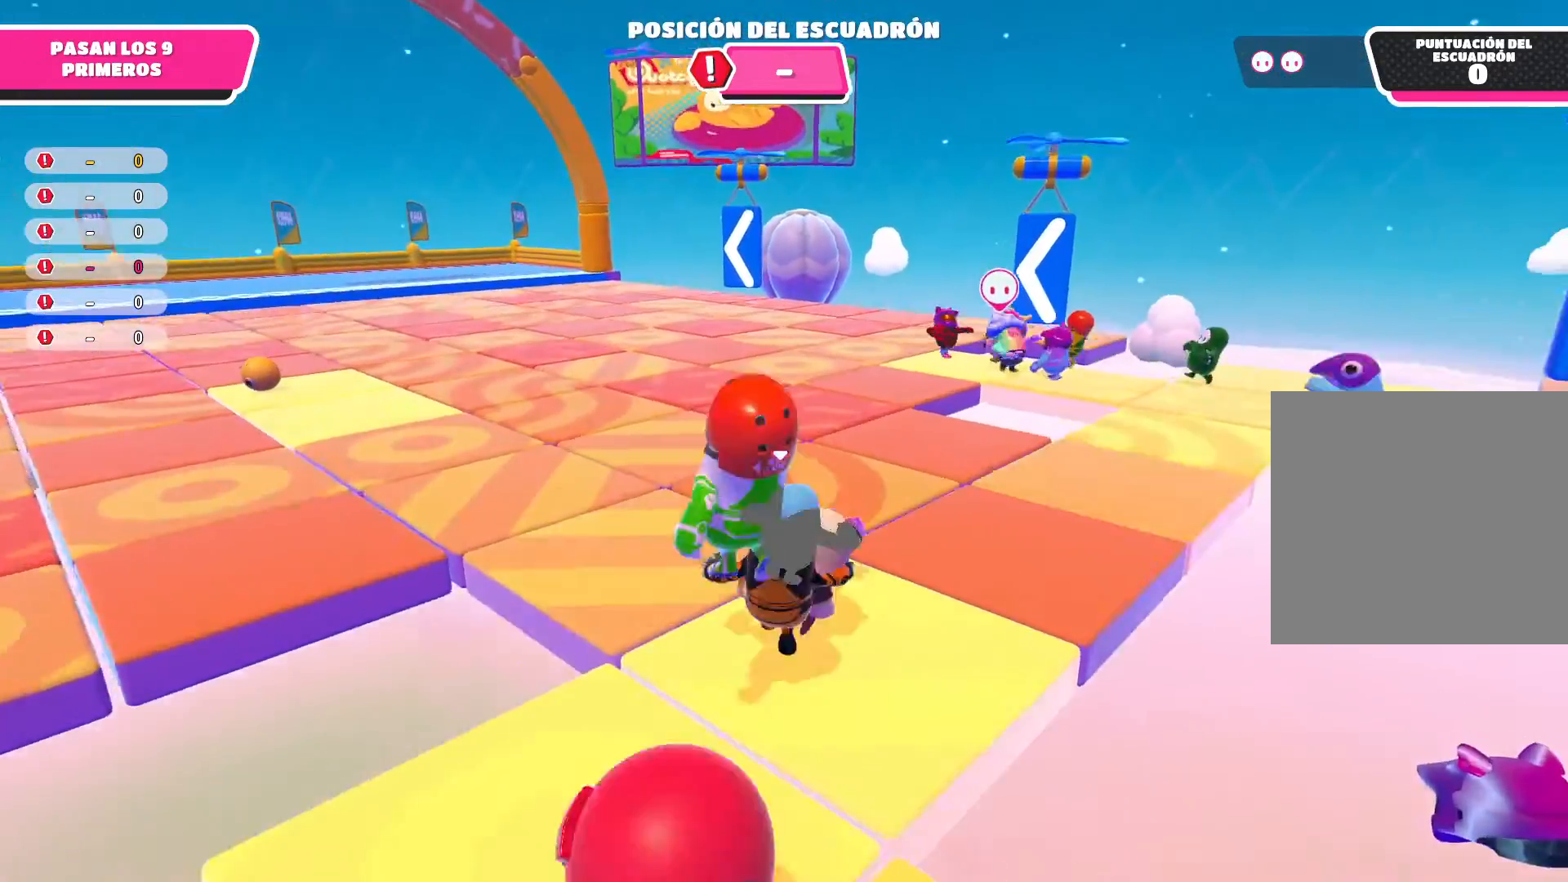
Gameplay with a controller (Xbox layout); each line is a JSON object with the inputs held at the frame after it. "events" lists button and stick changes between this image and that frame as [ms after this image, input, new state], when the widget could be followed in between.
{"buttons": [], "left_stick": "left", "right_stick": "center", "events": [[100, "right_stick", "down-left"], [166, "left_stick", "up-left"], [233, "left_stick", "left"], [400, "right_stick", "center"]]}
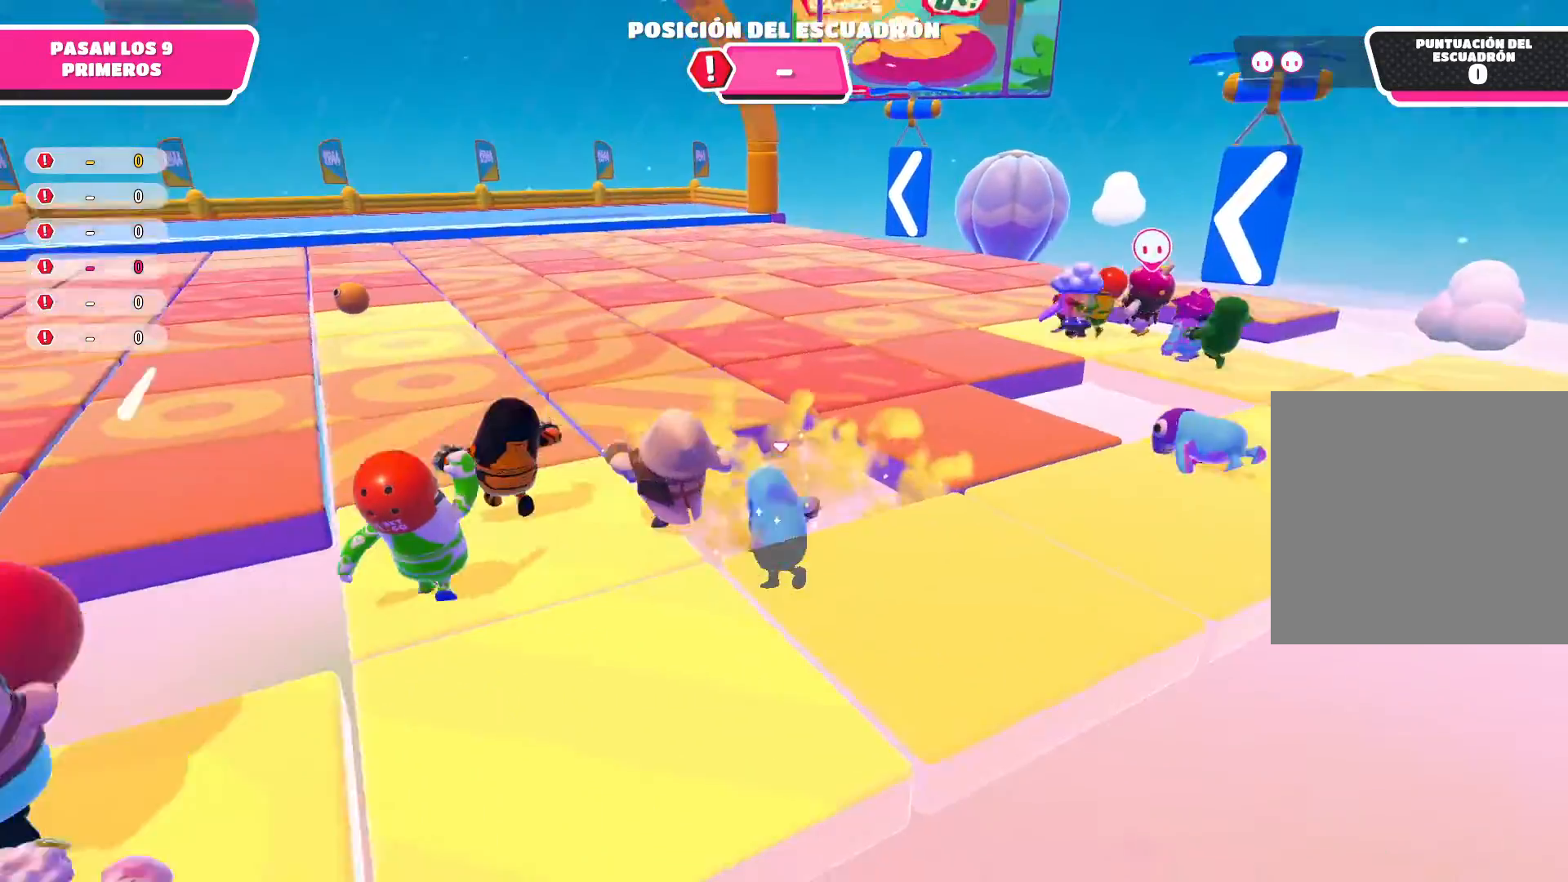
{"buttons": [], "left_stick": "left", "right_stick": "center", "events": [[100, "A", "down"], [267, "A", "up"], [367, "A", "down"], [501, "A", "up"]]}
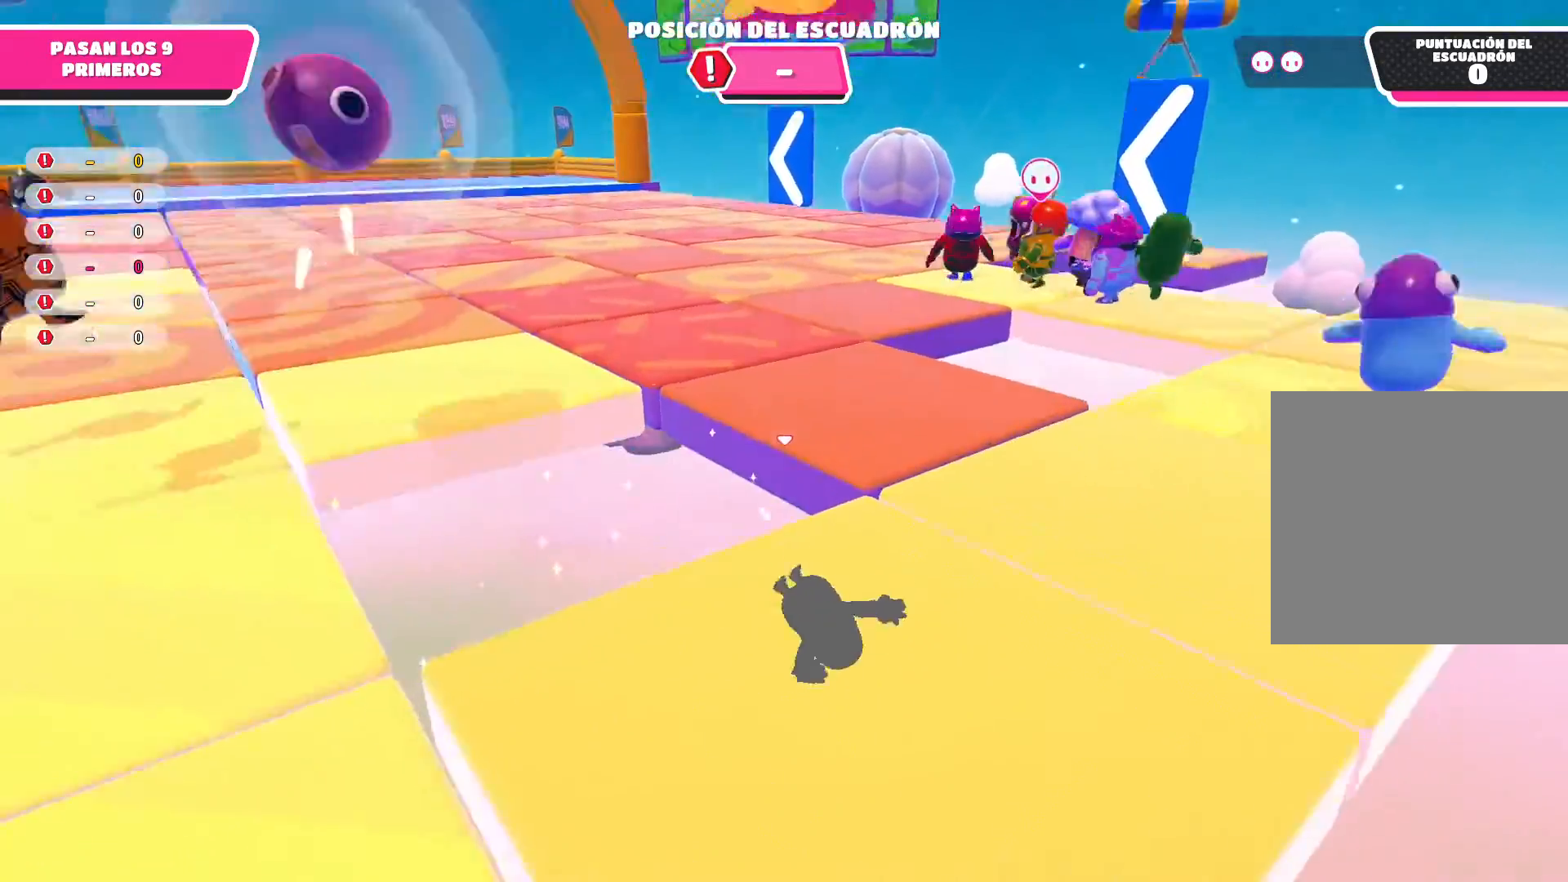
{"buttons": [], "left_stick": "center", "right_stick": "center", "events": [[166, "left_stick", "center"]]}
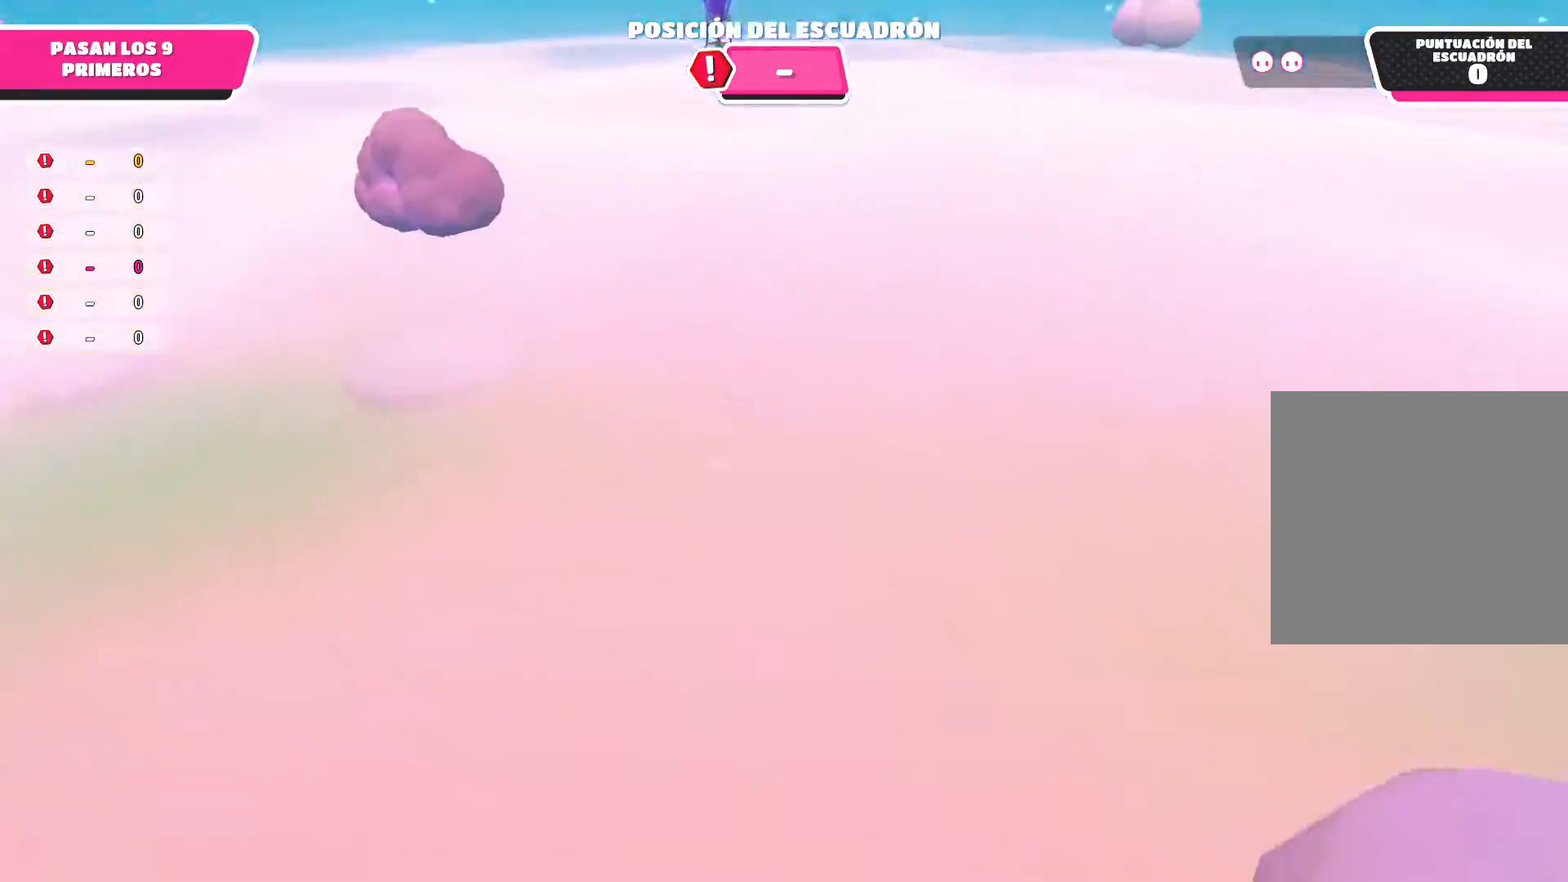
{"buttons": [], "left_stick": "center", "right_stick": "center", "events": []}
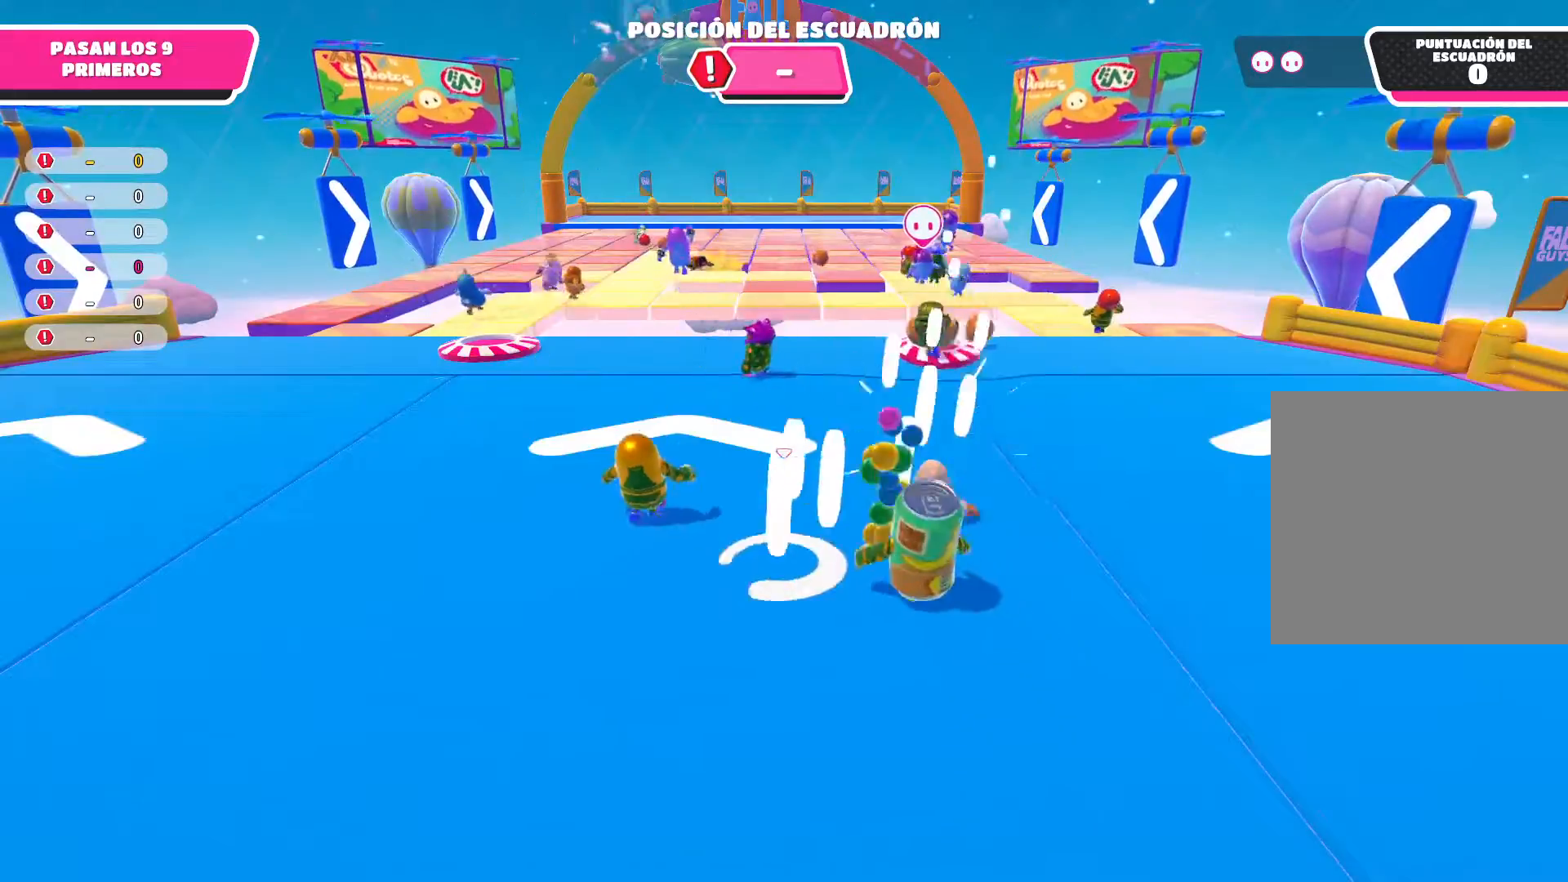
{"buttons": [], "left_stick": "up", "right_stick": "center", "events": [[66, "left_stick", "up"], [66, "right_stick", "left"], [200, "right_stick", "center"]]}
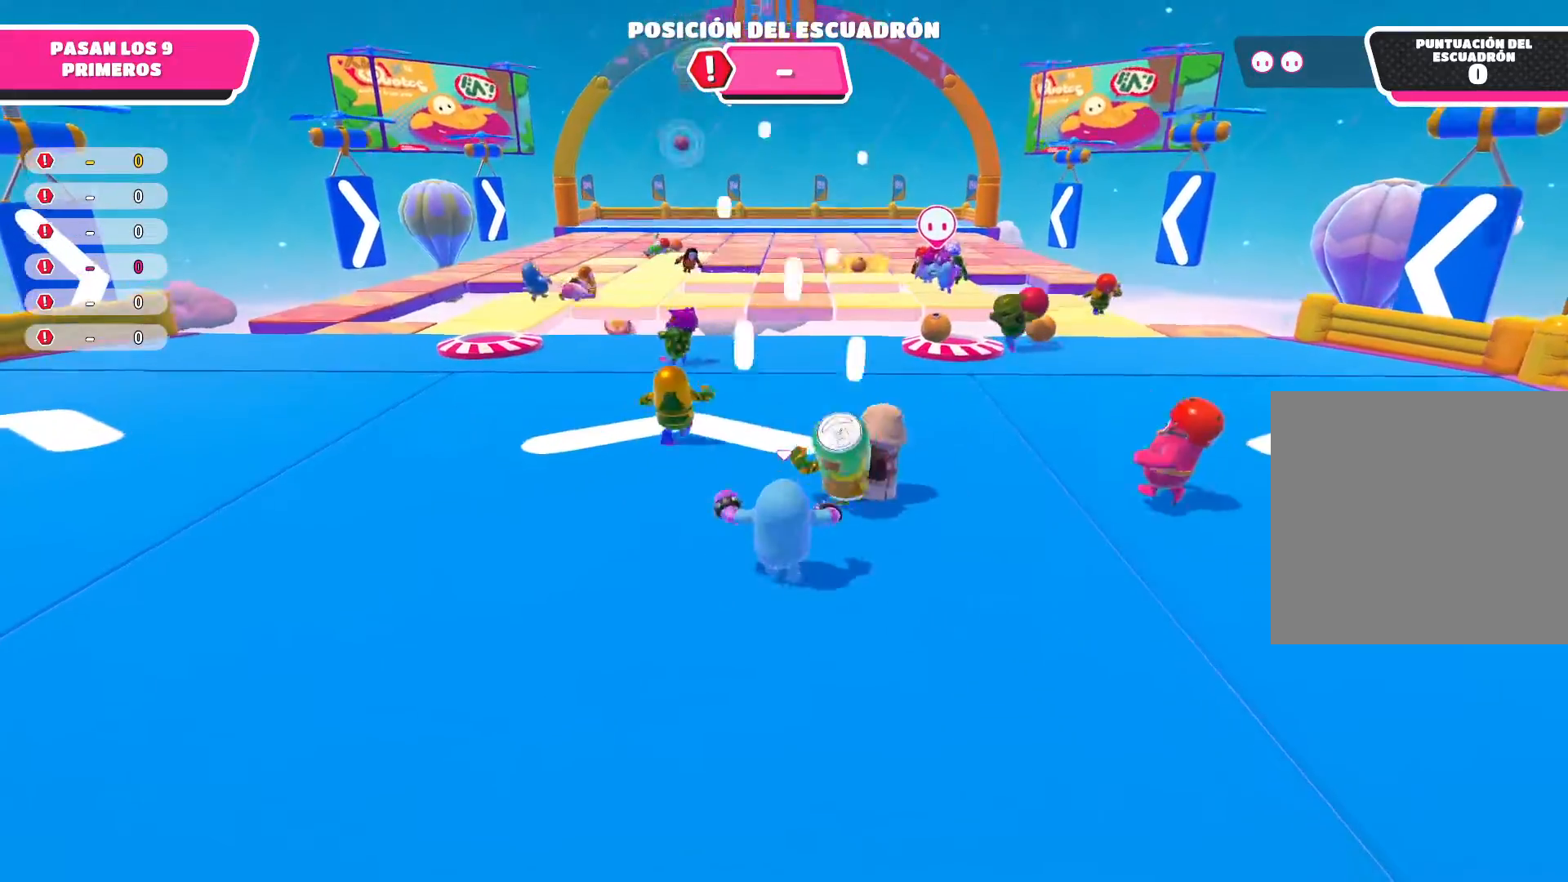
{"buttons": [], "left_stick": "up-left", "right_stick": "center", "events": [[267, "left_stick", "up-left"]]}
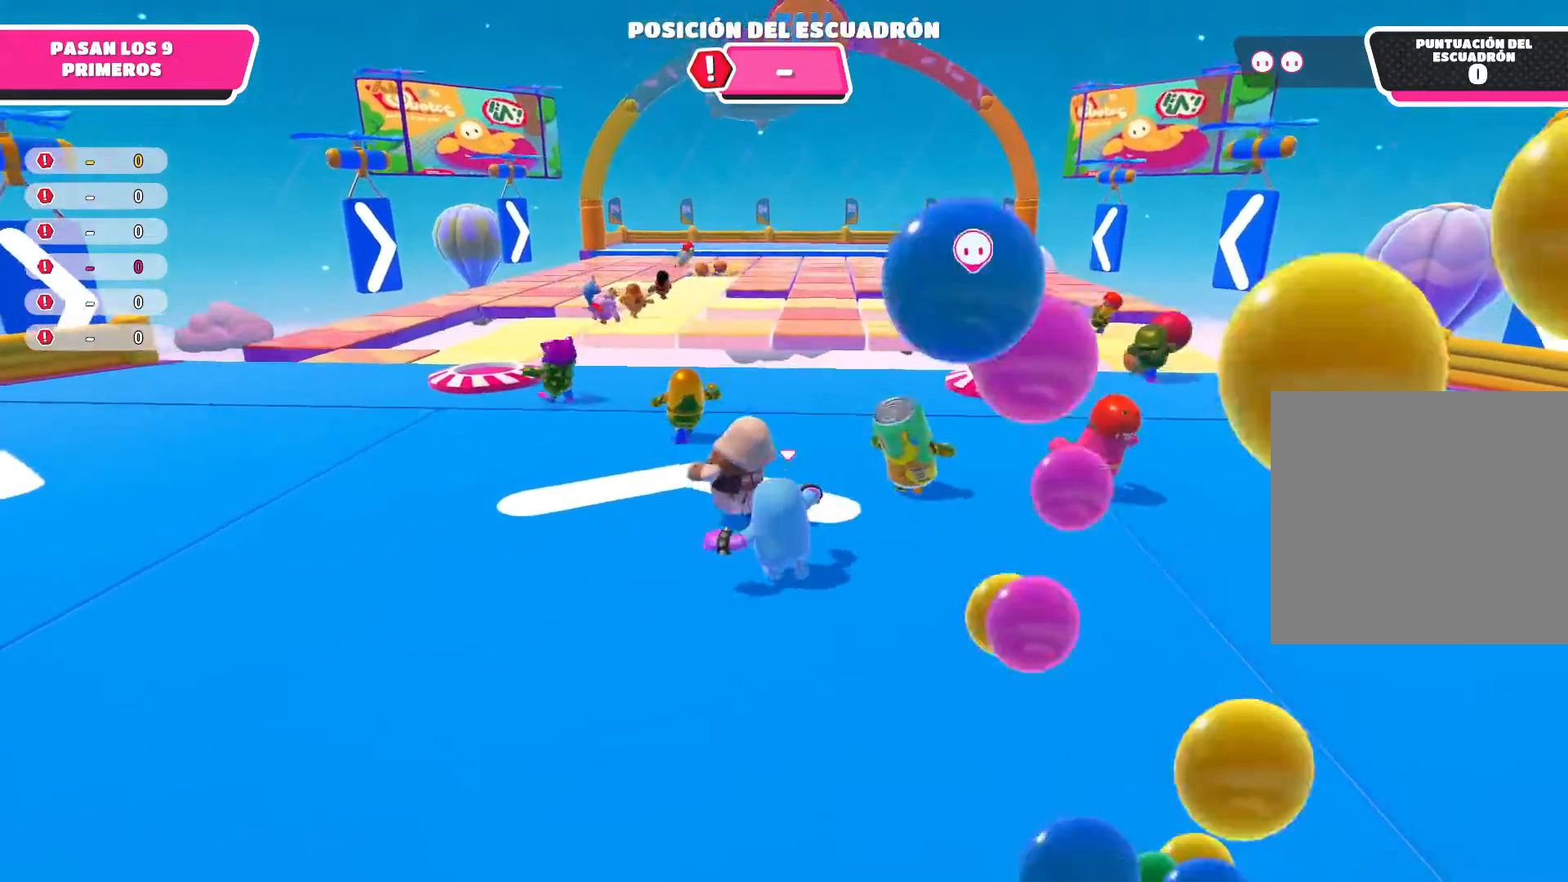
{"buttons": ["A"], "left_stick": "up-left", "right_stick": "center", "events": [[433, "A", "down"]]}
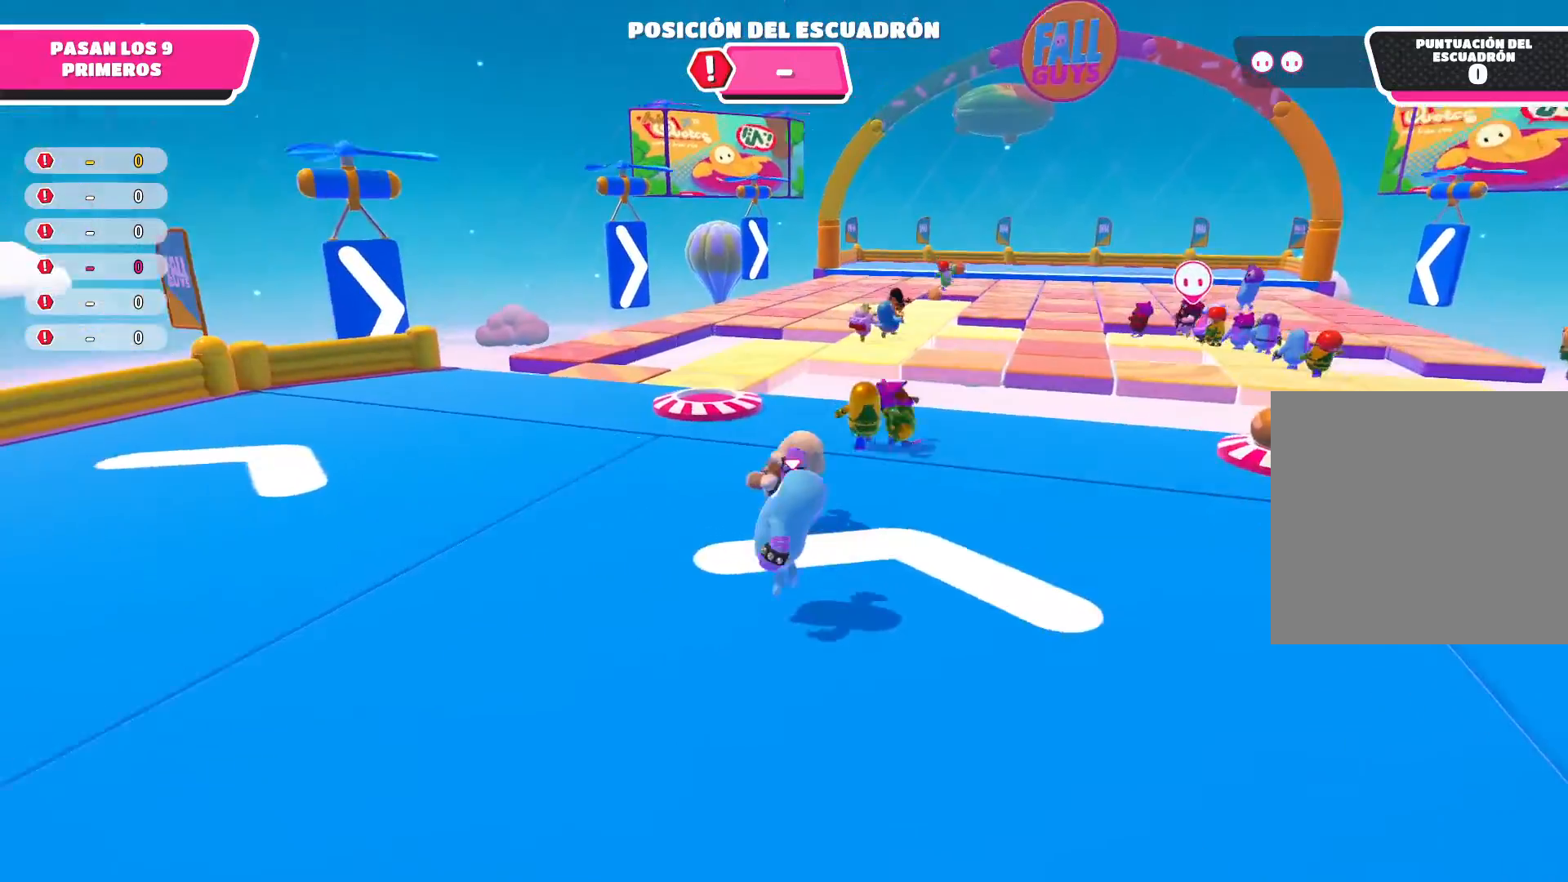
{"buttons": [], "left_stick": "up", "right_stick": "right", "events": [[67, "A", "up"], [234, "left_stick", "up"], [367, "right_stick", "right"]]}
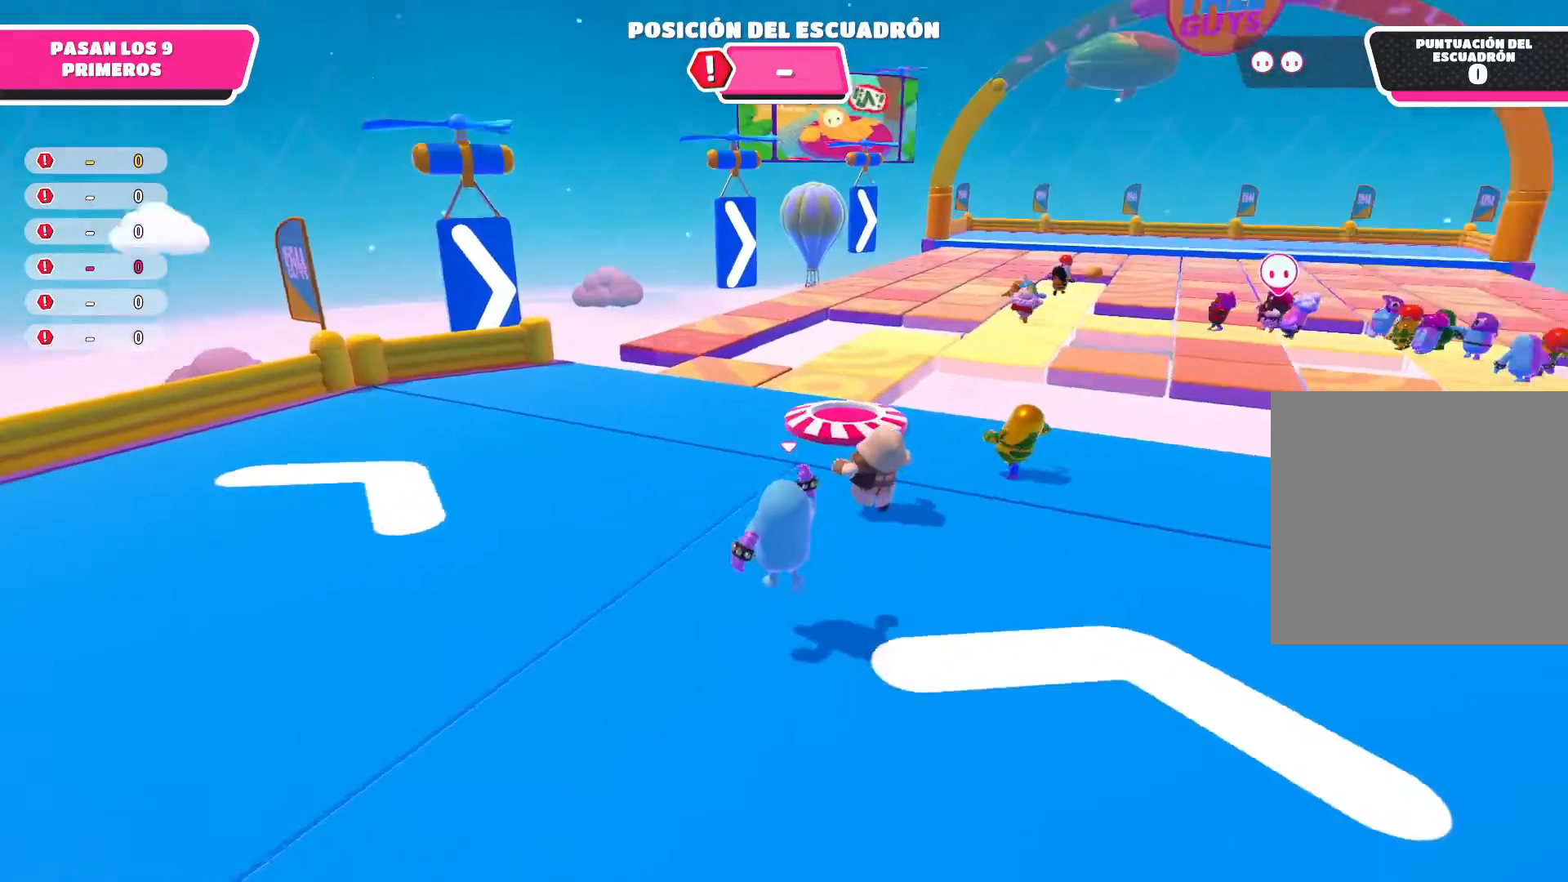
{"buttons": [], "left_stick": "up", "right_stick": "center", "events": [[133, "right_stick", "center"]]}
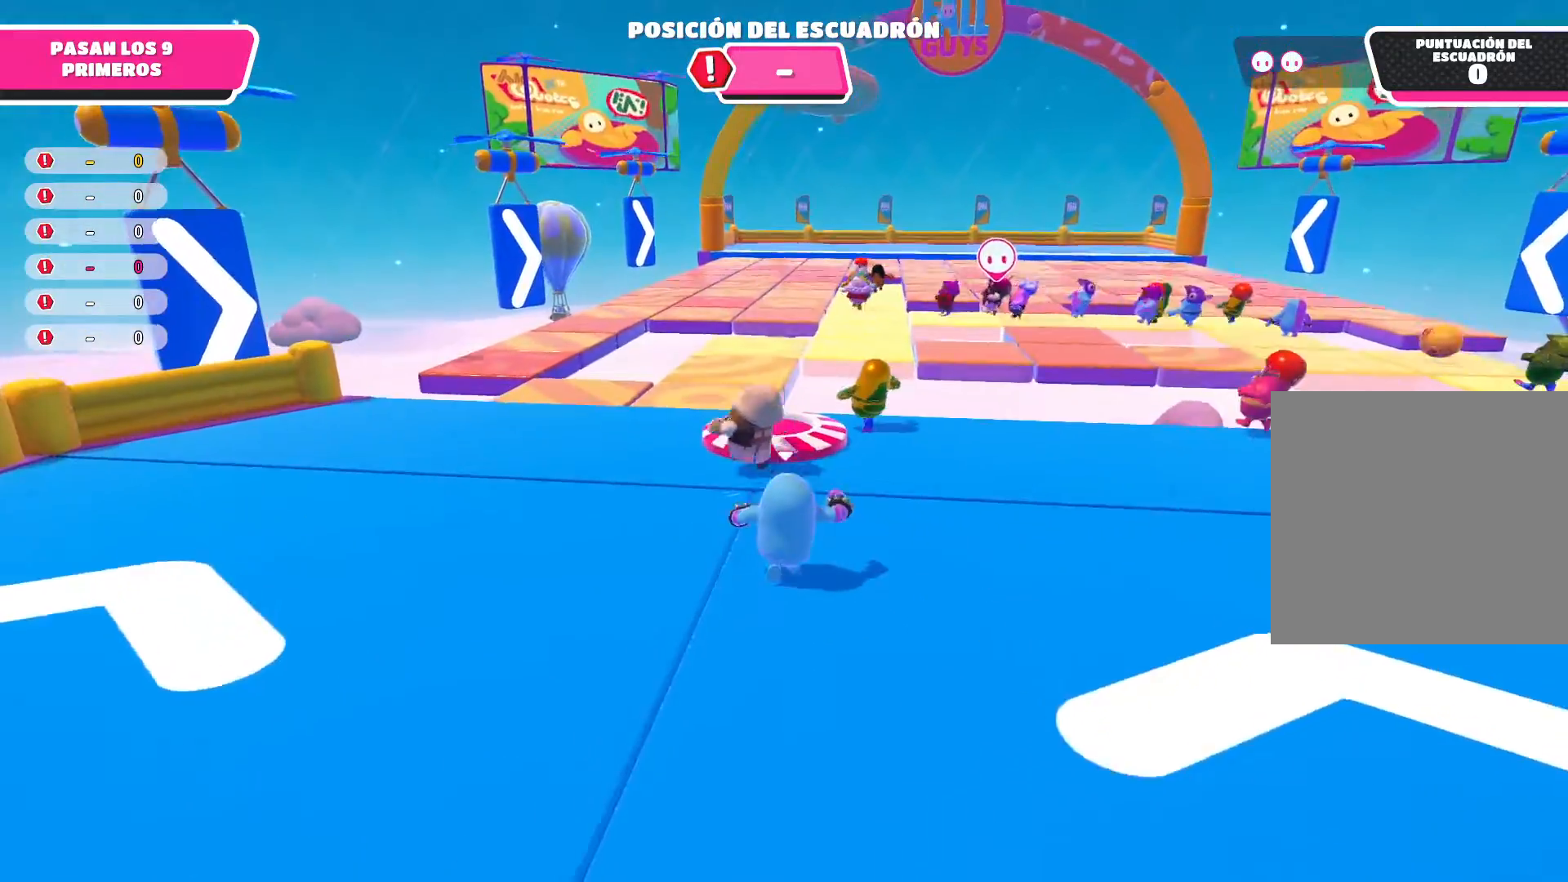
{"buttons": [], "left_stick": "up-left", "right_stick": "center", "events": [[67, "left_stick", "up-left"]]}
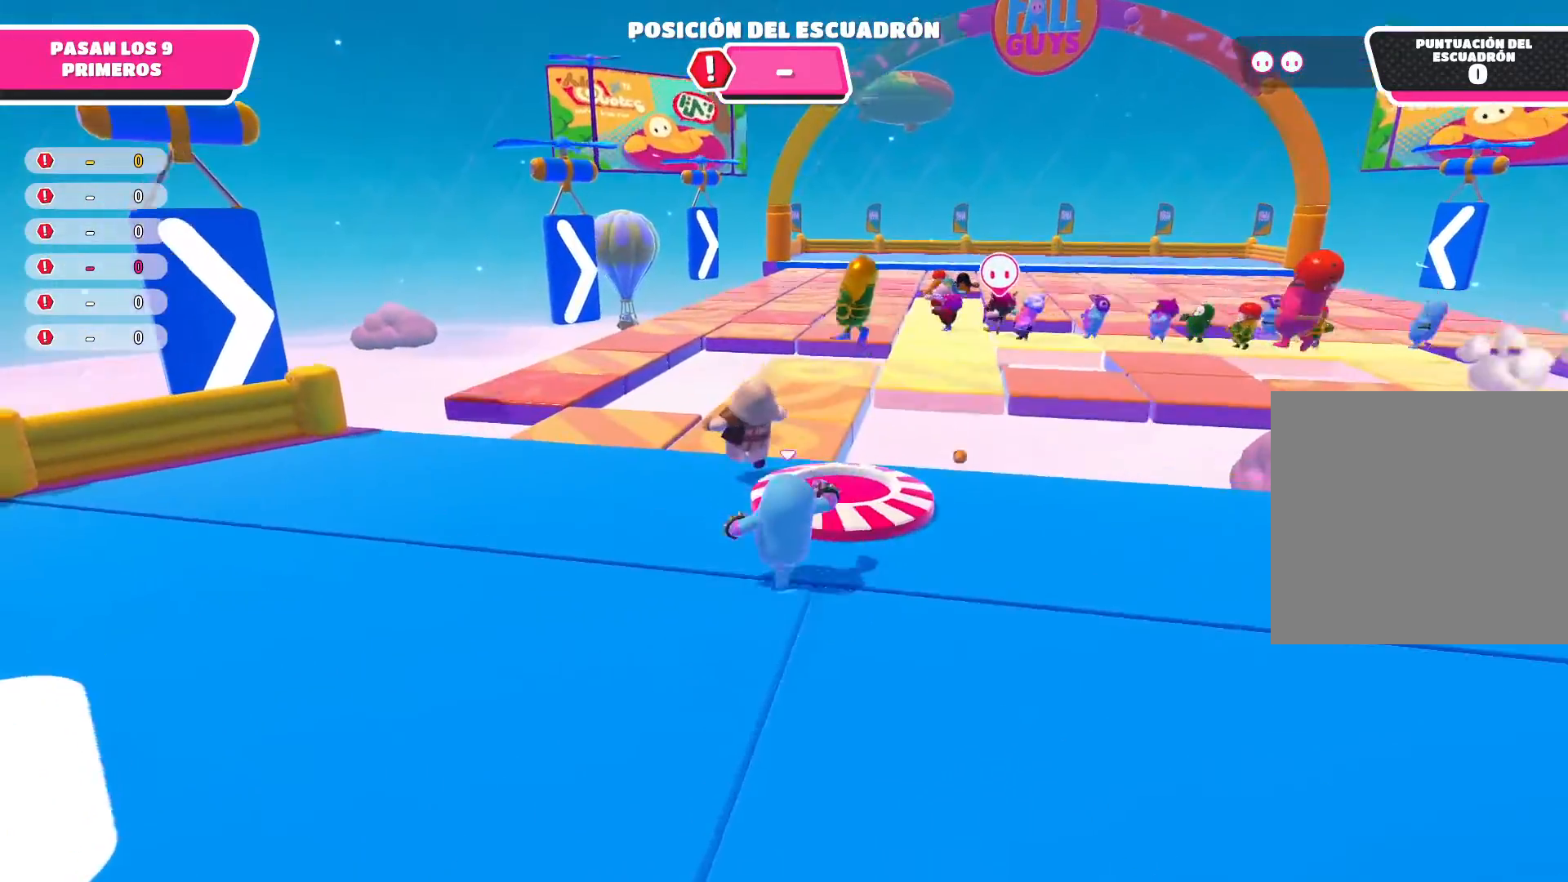
{"buttons": [], "left_stick": "up", "right_stick": "center", "events": [[66, "right_stick", "down-right"], [267, "right_stick", "center"], [500, "left_stick", "up"]]}
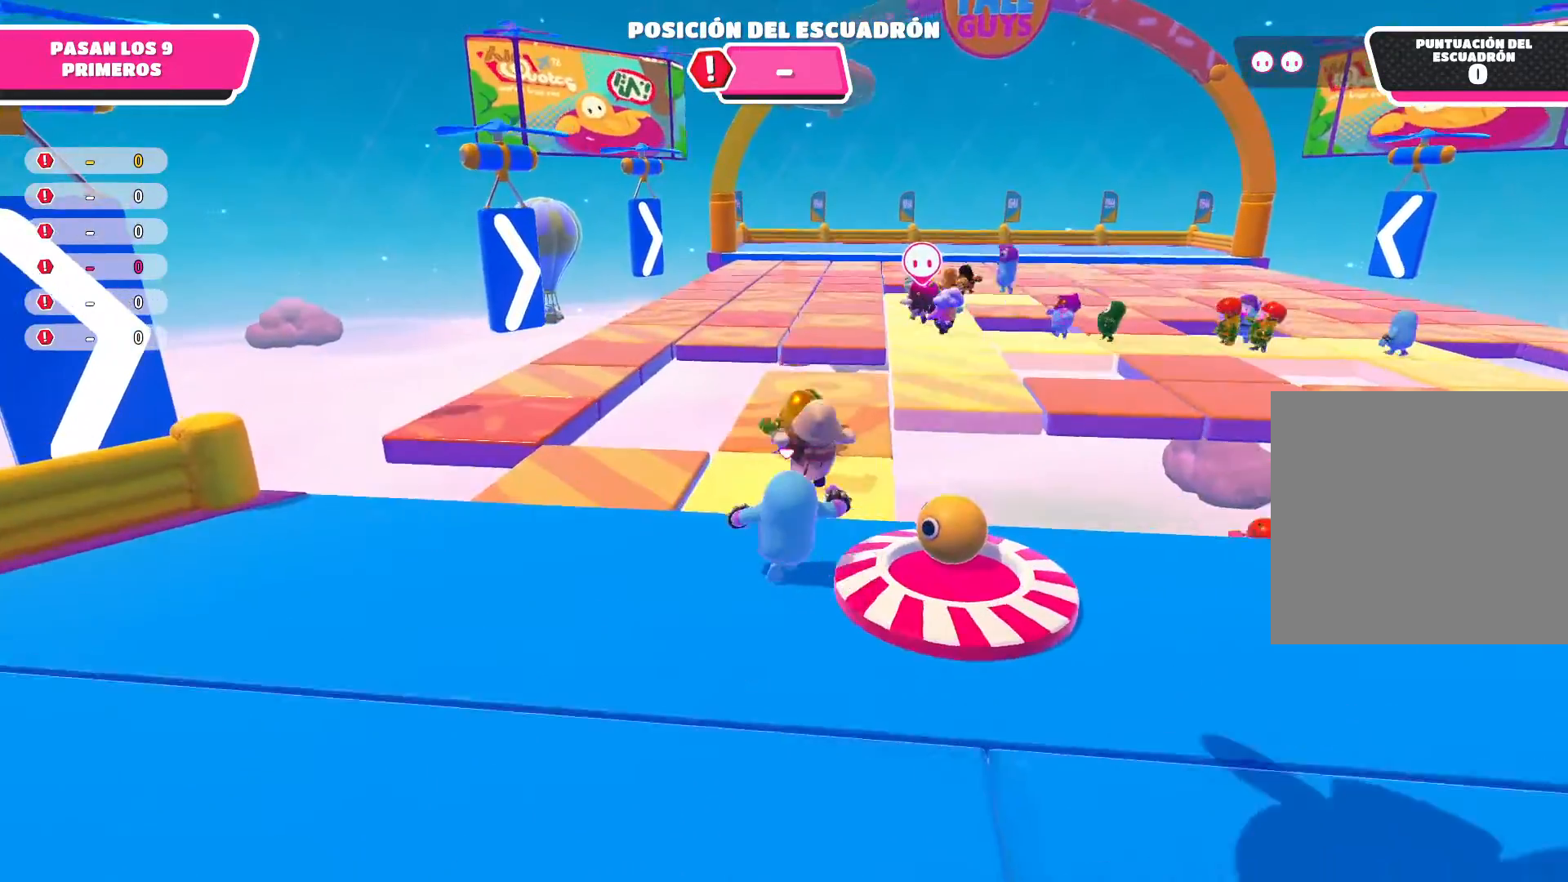
{"buttons": ["A"], "left_stick": "up", "right_stick": "center", "events": [[334, "A", "down"]]}
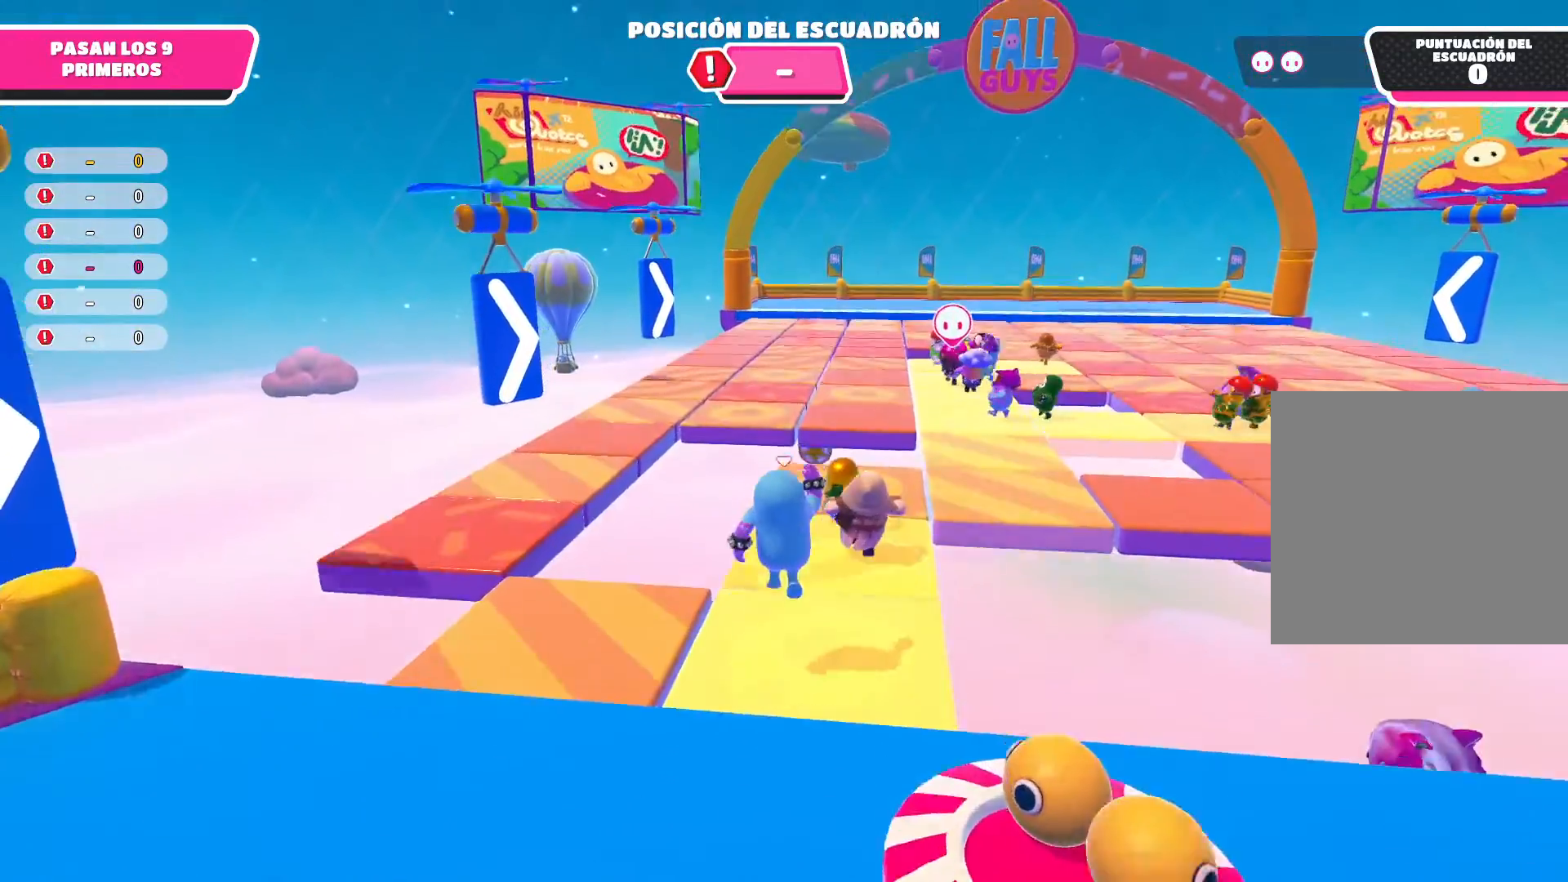
{"buttons": [], "left_stick": "up-right", "right_stick": "right", "events": [[66, "A", "up"], [66, "left_stick", "up-right"], [300, "right_stick", "right"]]}
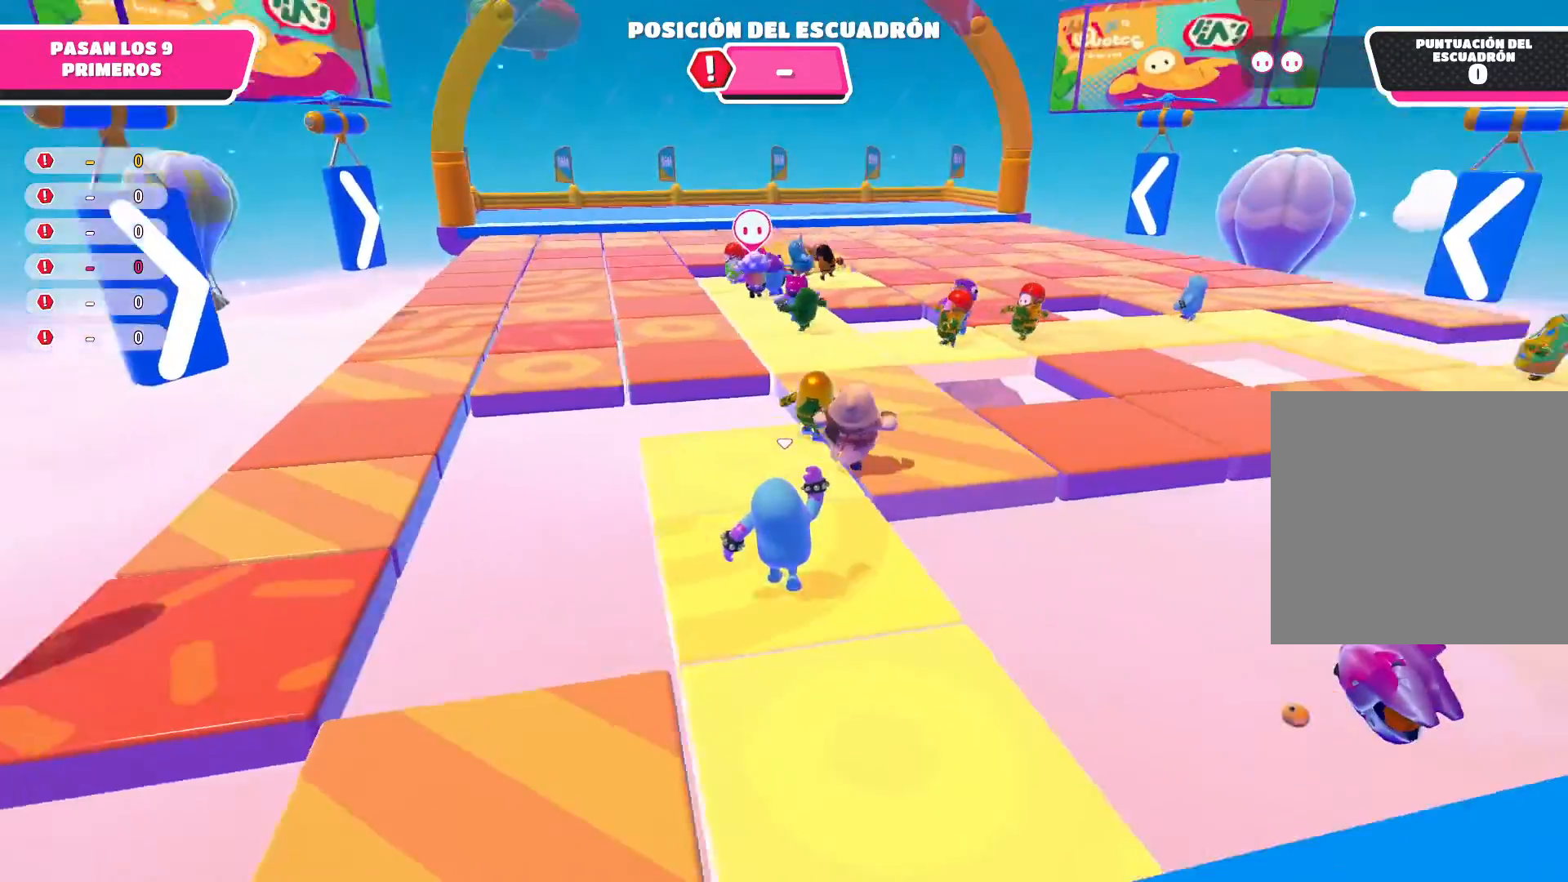
{"buttons": [], "left_stick": "up", "right_stick": "center", "events": [[33, "right_stick", "center"], [134, "left_stick", "up"]]}
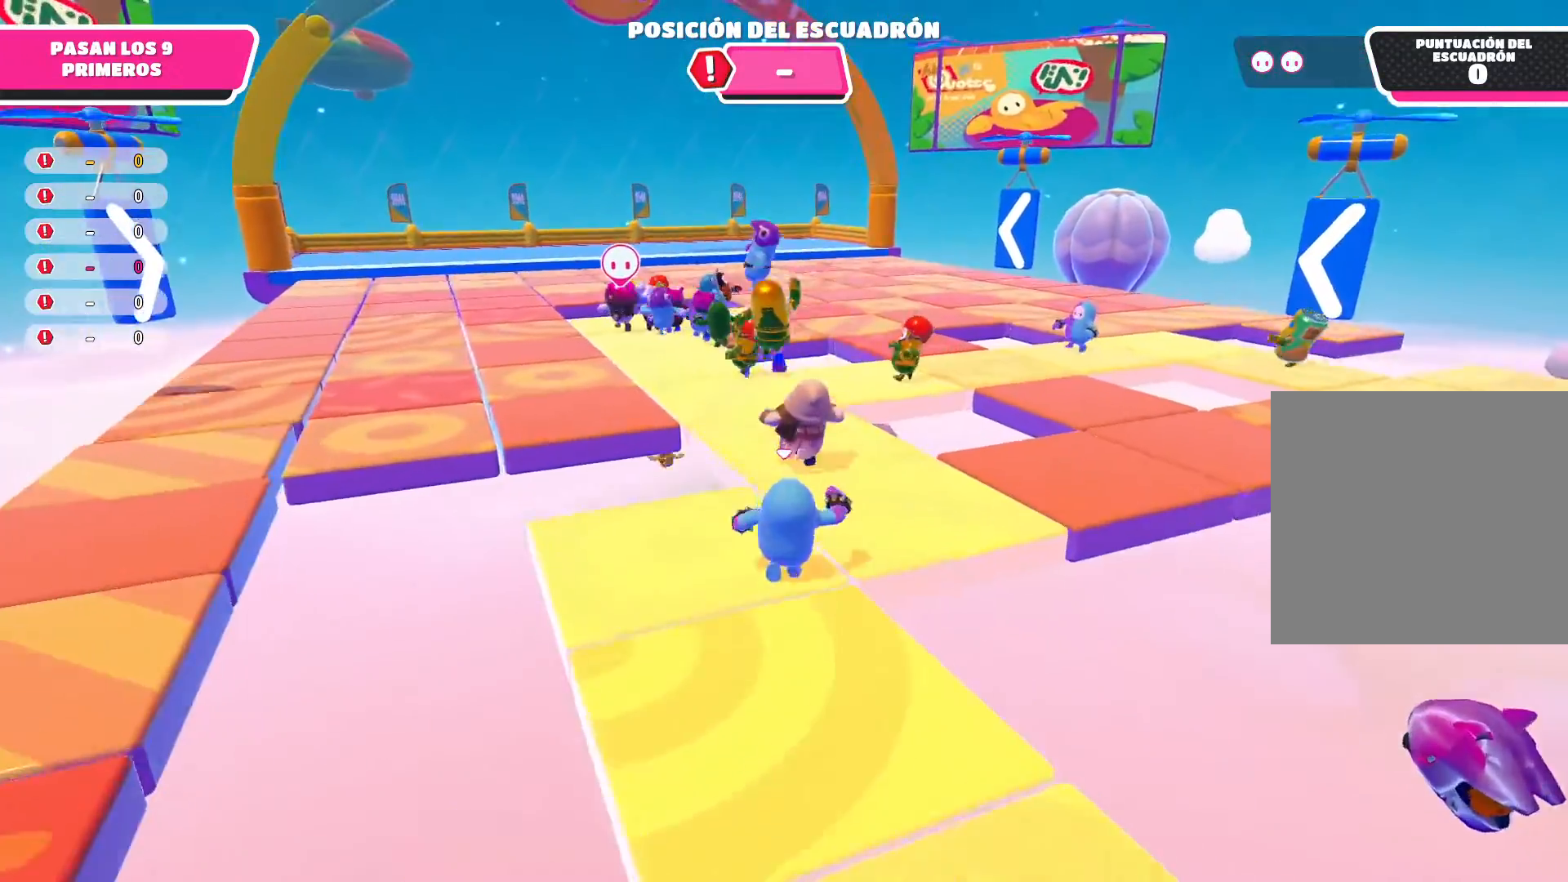
{"buttons": [], "left_stick": "up", "right_stick": "left", "events": [[66, "left_stick", "up-right"], [300, "right_stick", "left"], [333, "left_stick", "up"]]}
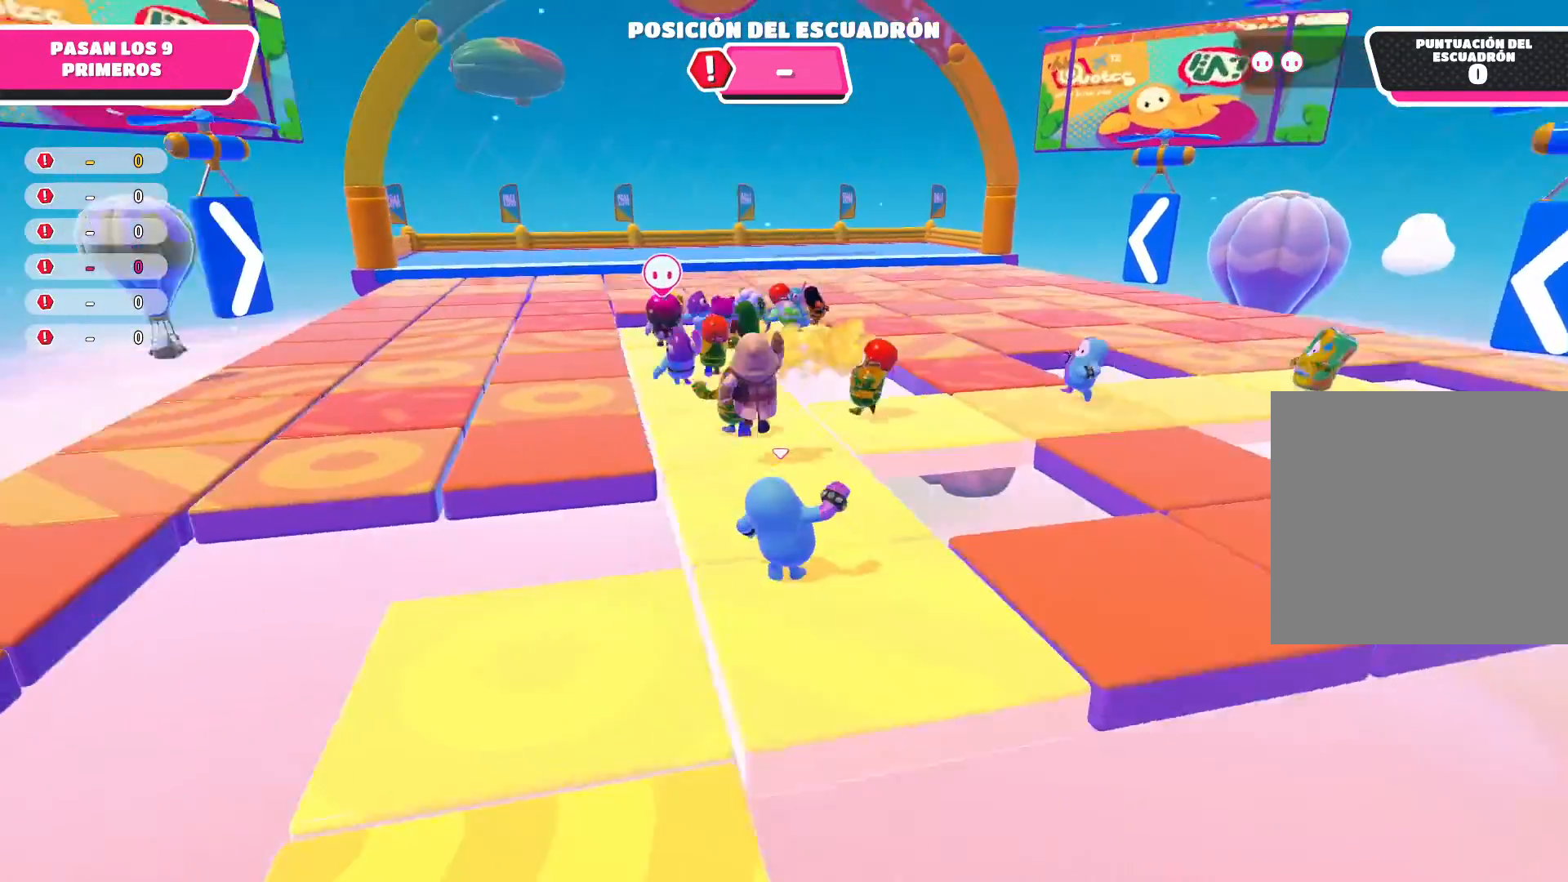
{"buttons": [], "left_stick": "up", "right_stick": "center", "events": [[67, "right_stick", "center"]]}
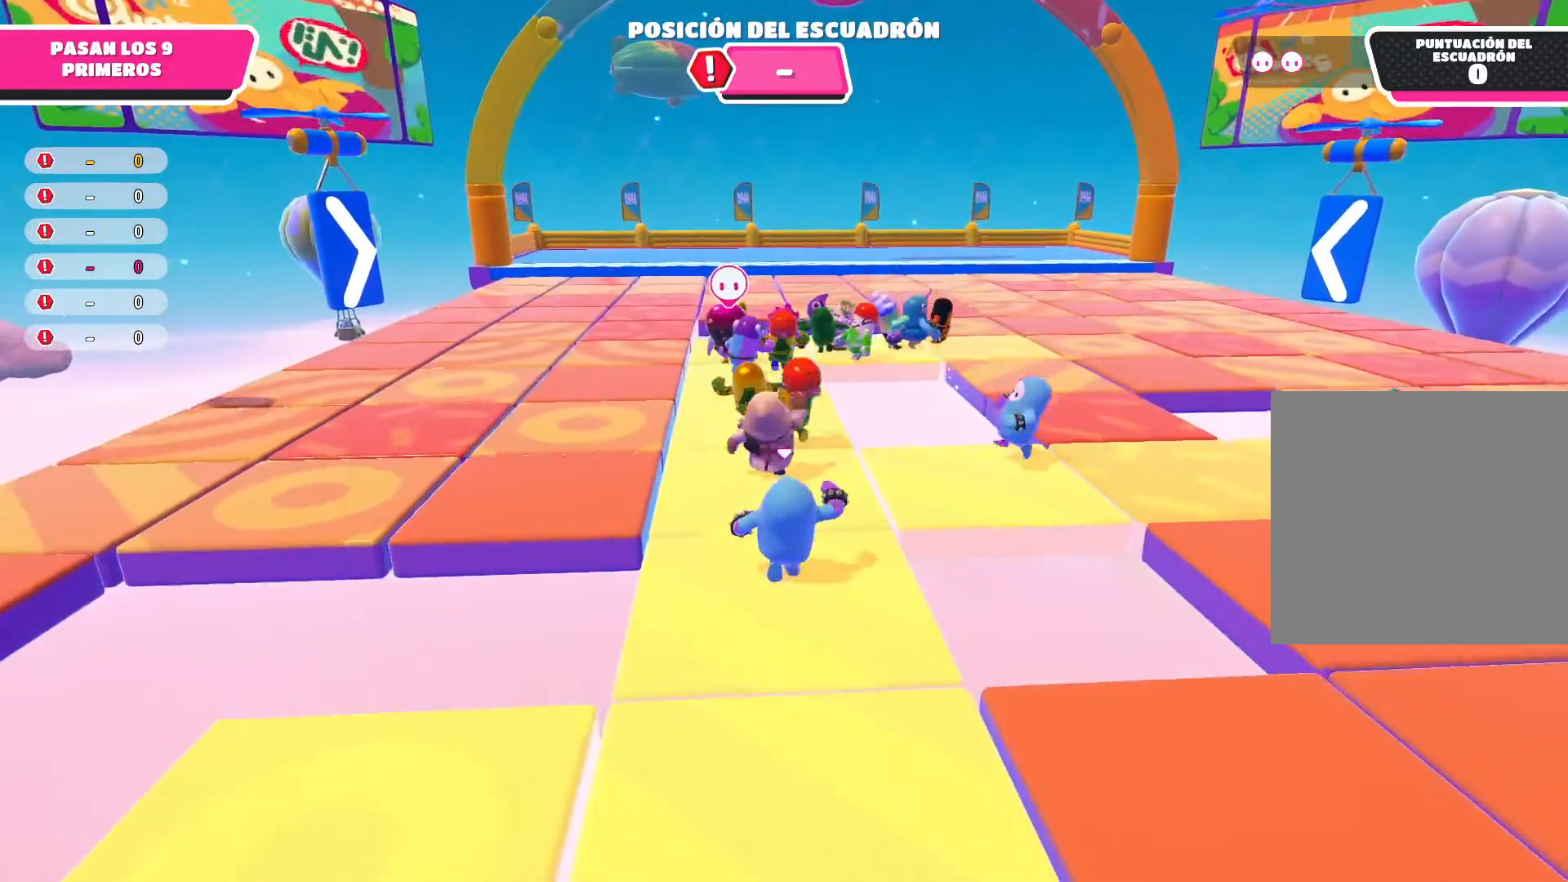
{"buttons": [], "left_stick": "up", "right_stick": "center", "events": []}
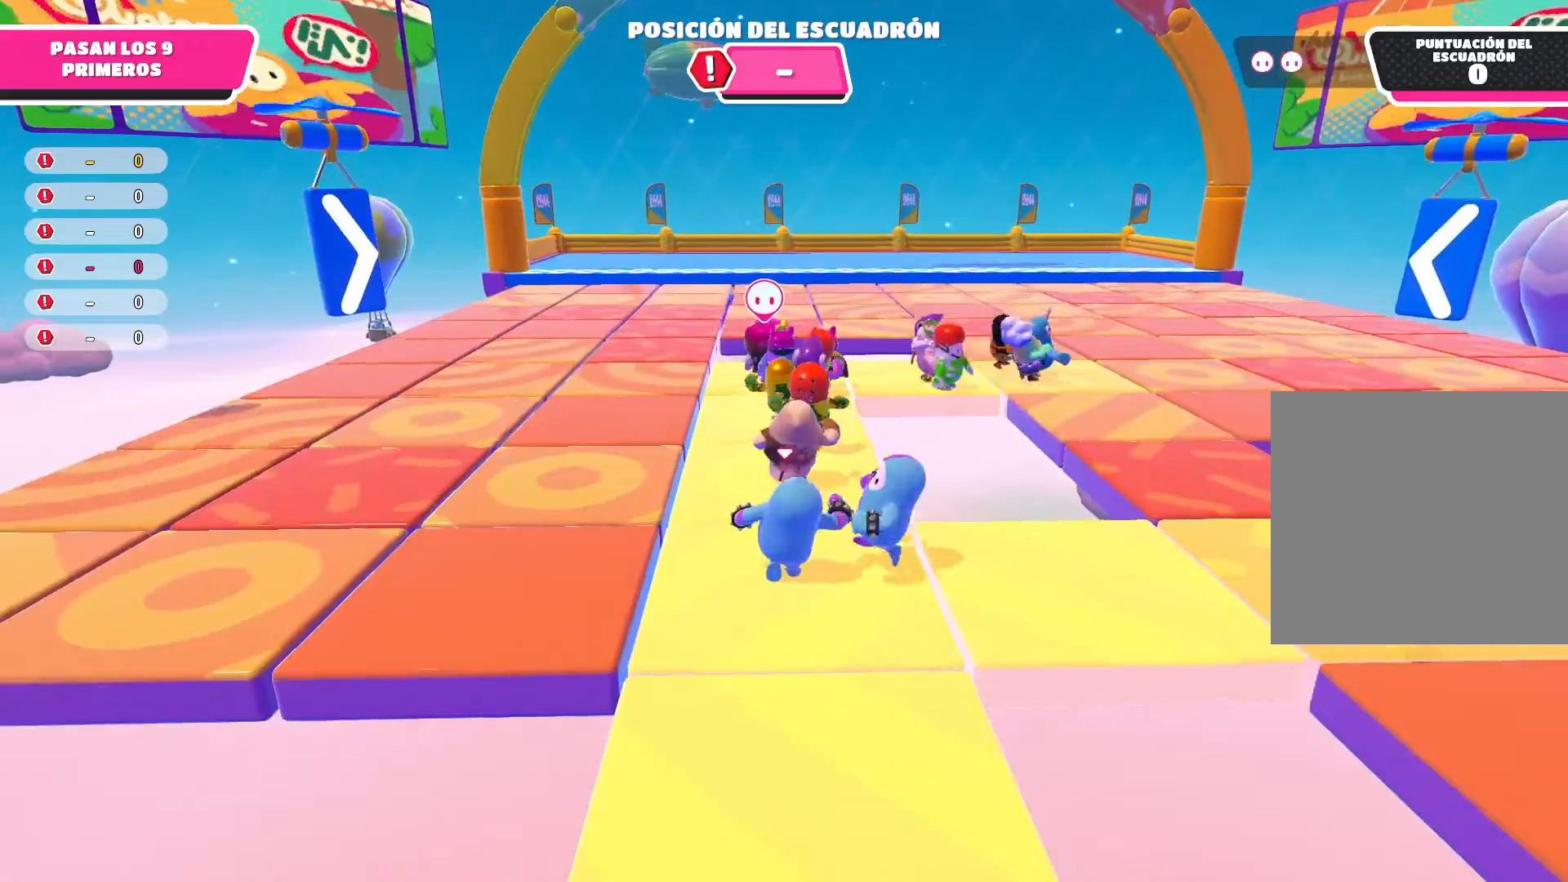
{"buttons": [], "left_stick": "up", "right_stick": "center", "events": []}
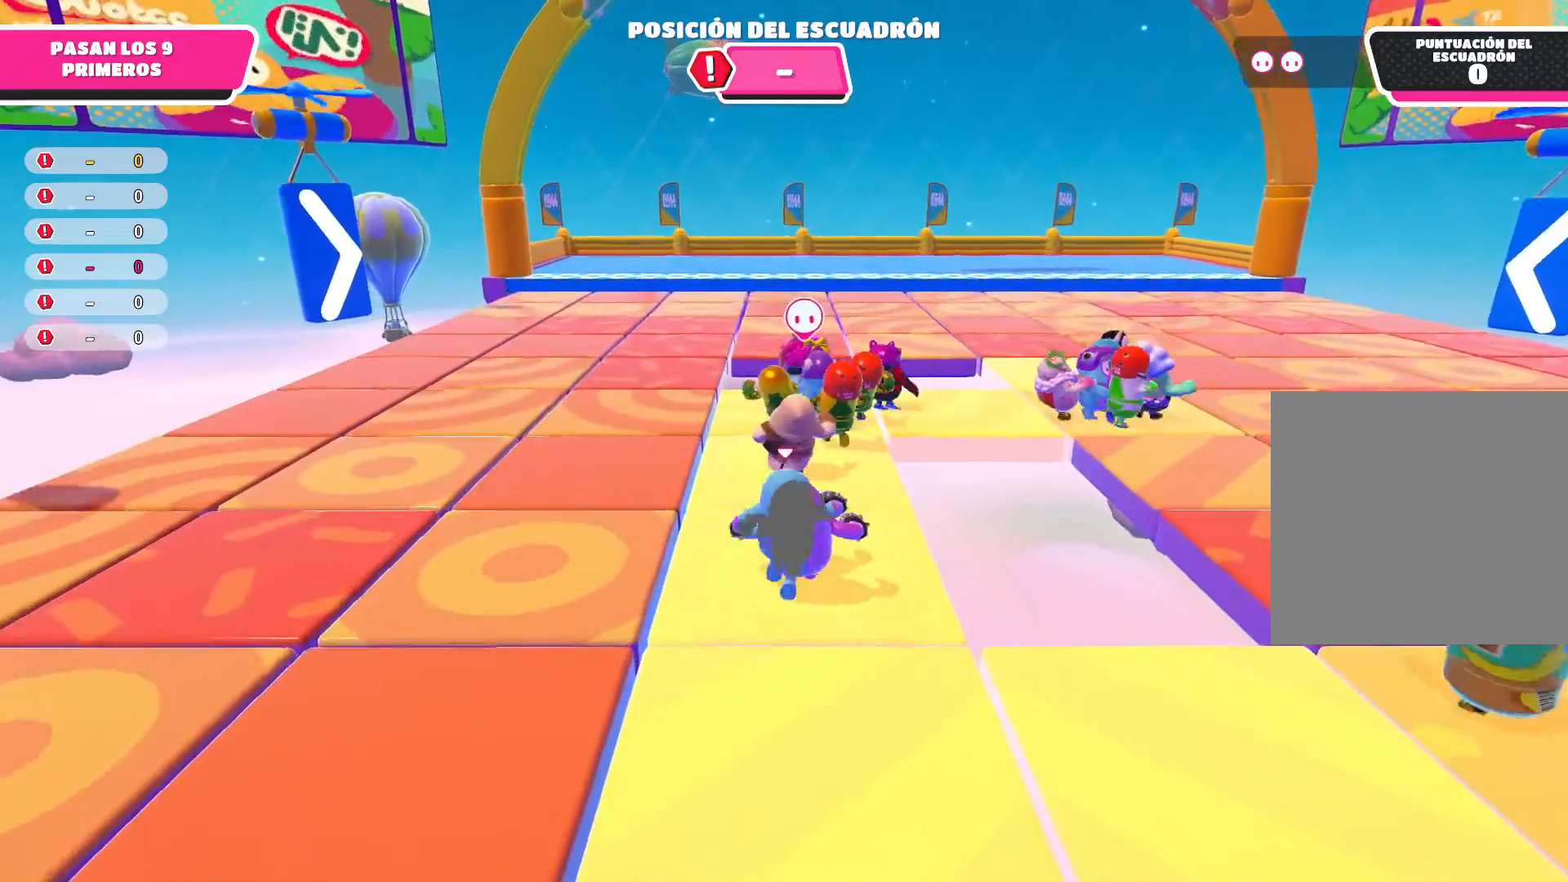
{"buttons": [], "left_stick": "up", "right_stick": "right", "events": [[66, "right_stick", "right"], [233, "right_stick", "center"], [433, "right_stick", "right"]]}
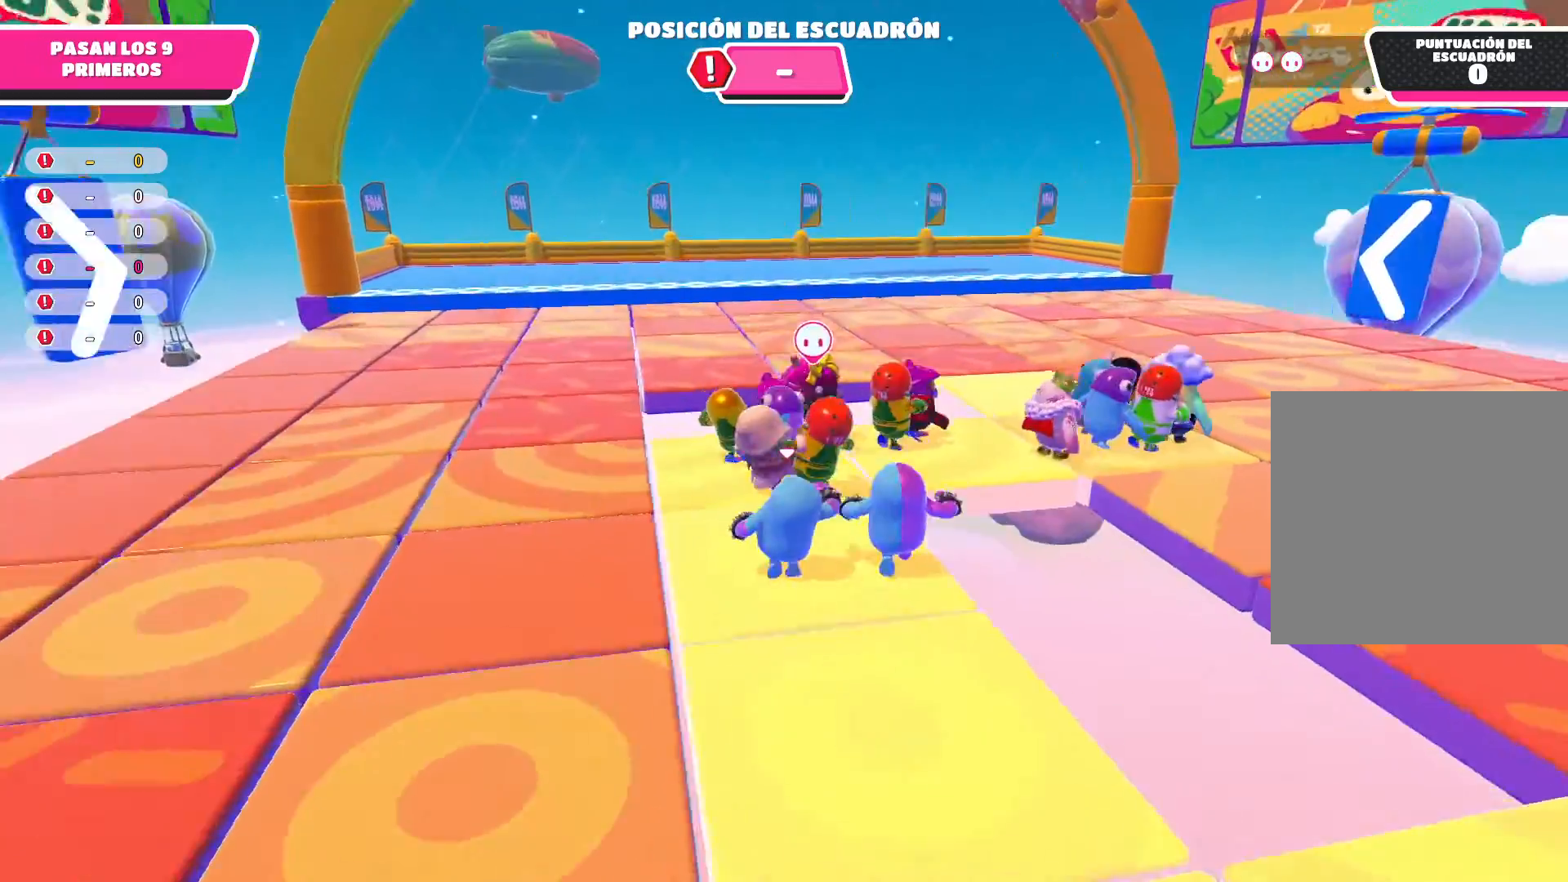
{"buttons": [], "left_stick": "up-right", "right_stick": "right", "events": [[100, "right_stick", "center"], [300, "right_stick", "right"], [434, "left_stick", "up-right"]]}
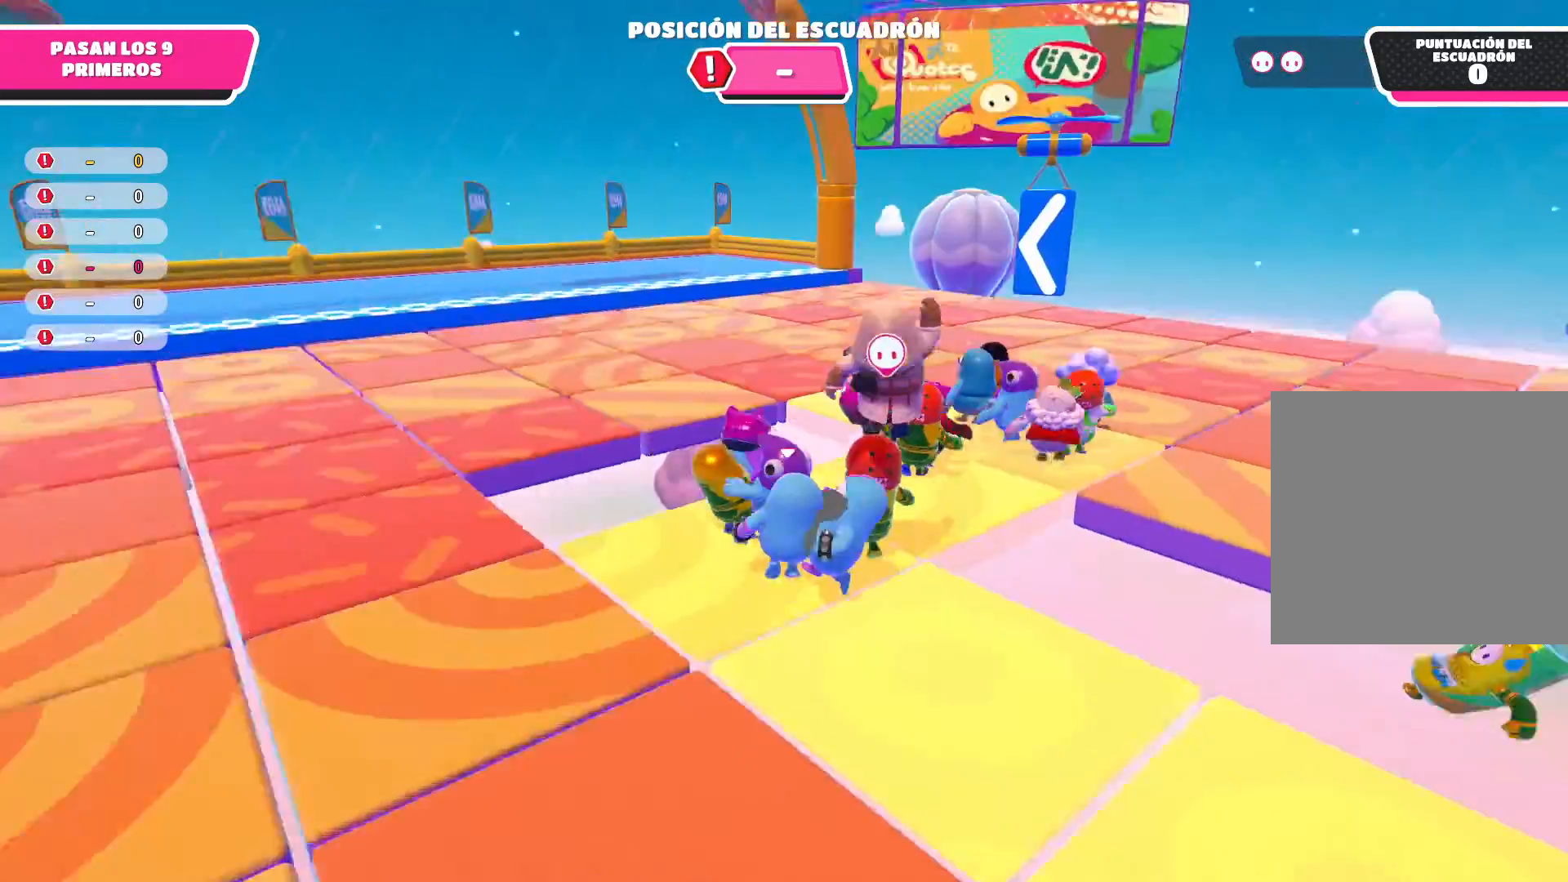
{"buttons": [], "left_stick": "up-right", "right_stick": "center", "events": [[166, "right_stick", "center"]]}
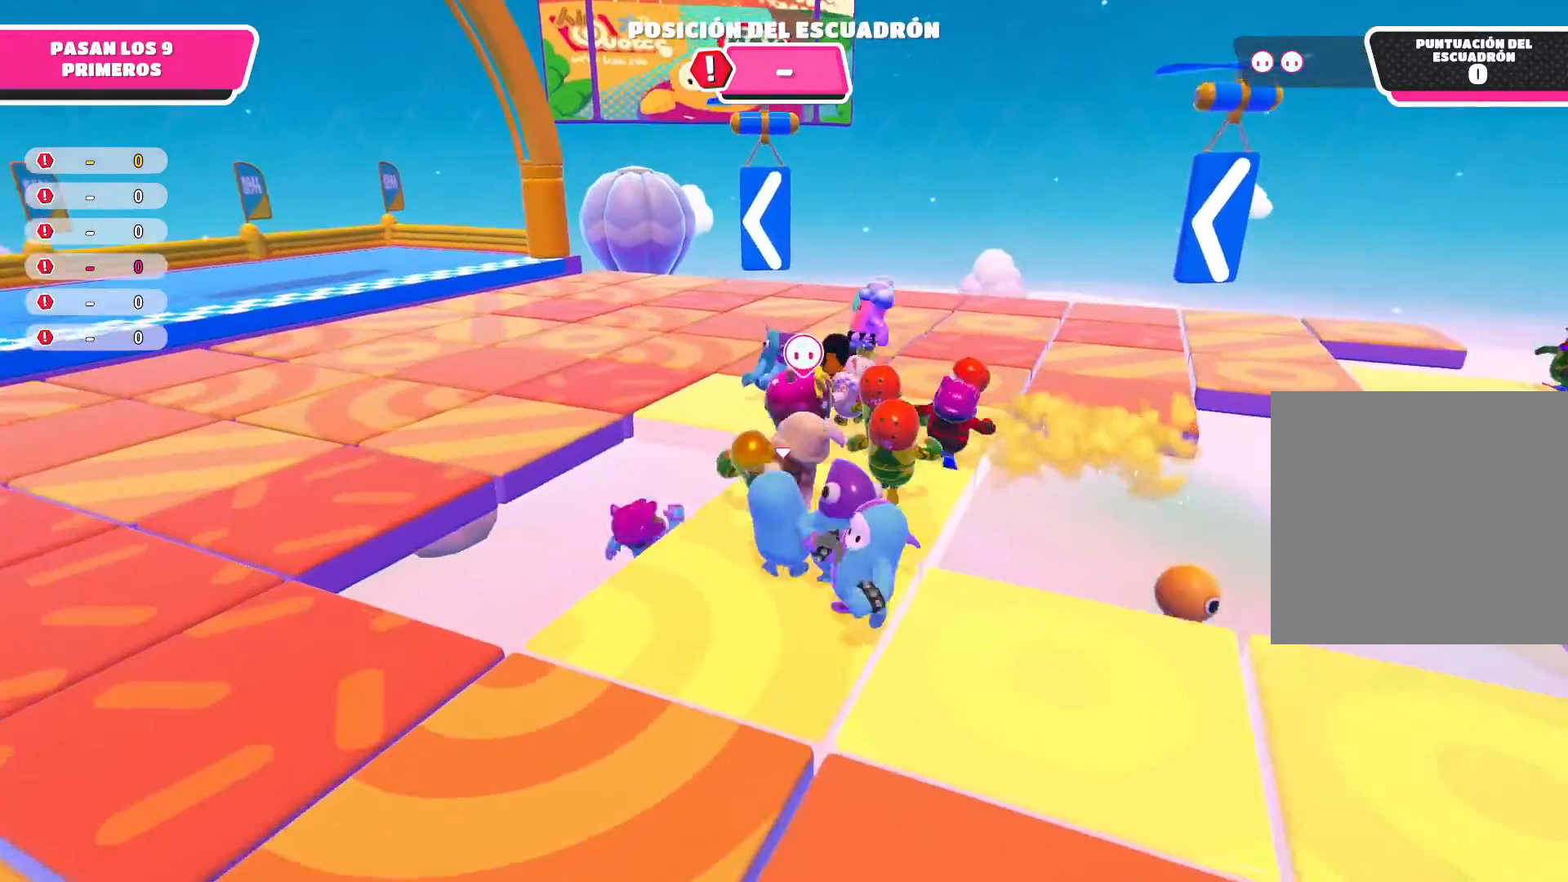
{"buttons": [], "left_stick": "up-right", "right_stick": "center", "events": [[67, "left_stick", "up"], [234, "left_stick", "up-right"]]}
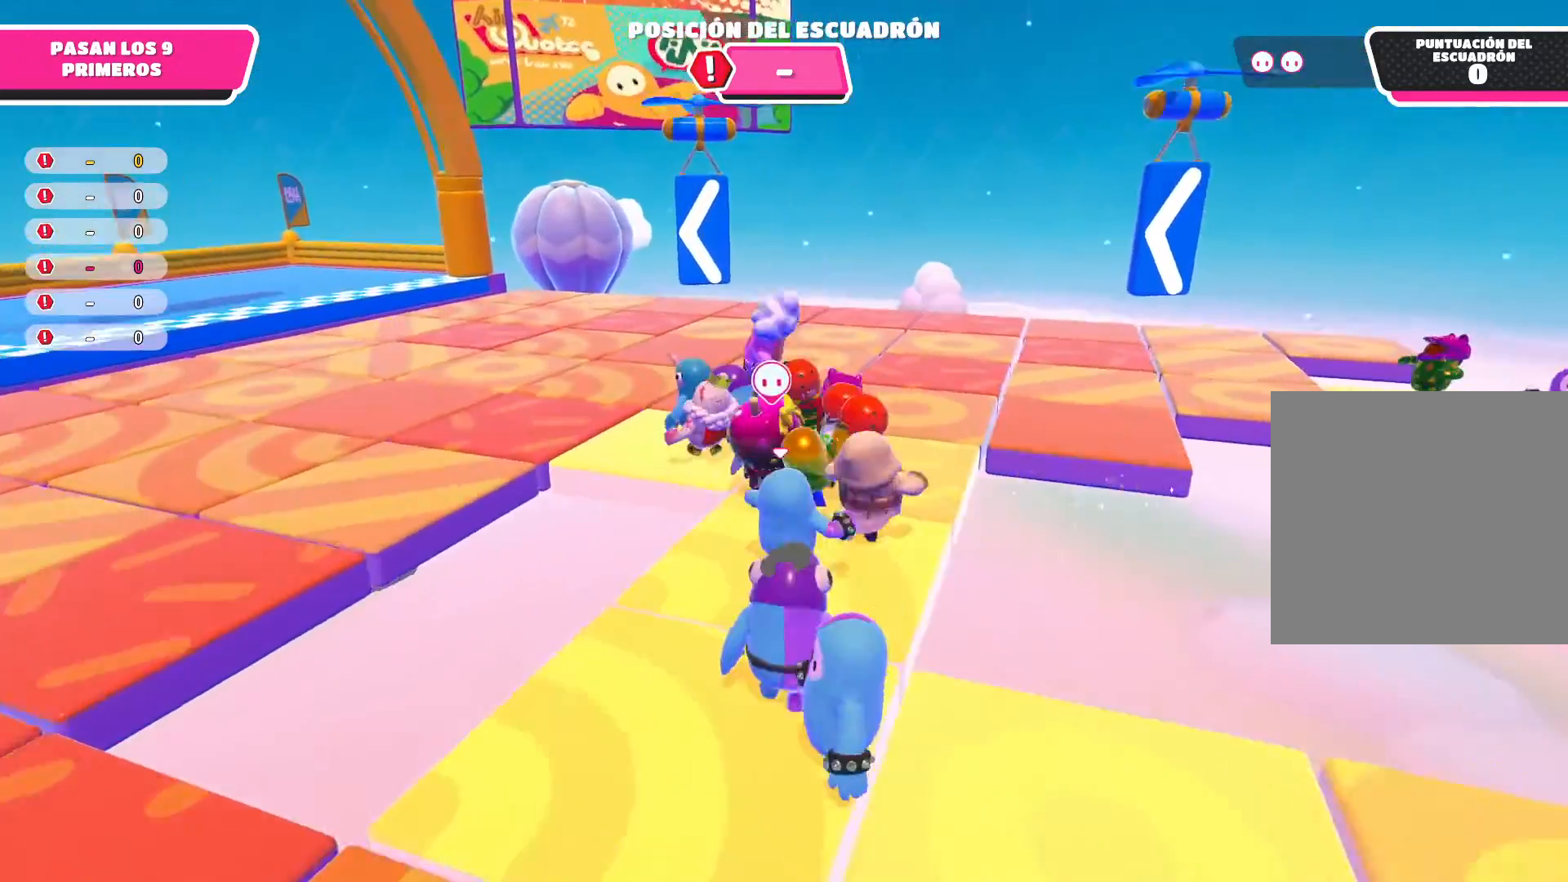
{"buttons": [], "left_stick": "up", "right_stick": "left", "events": [[200, "left_stick", "up"], [233, "right_stick", "left"]]}
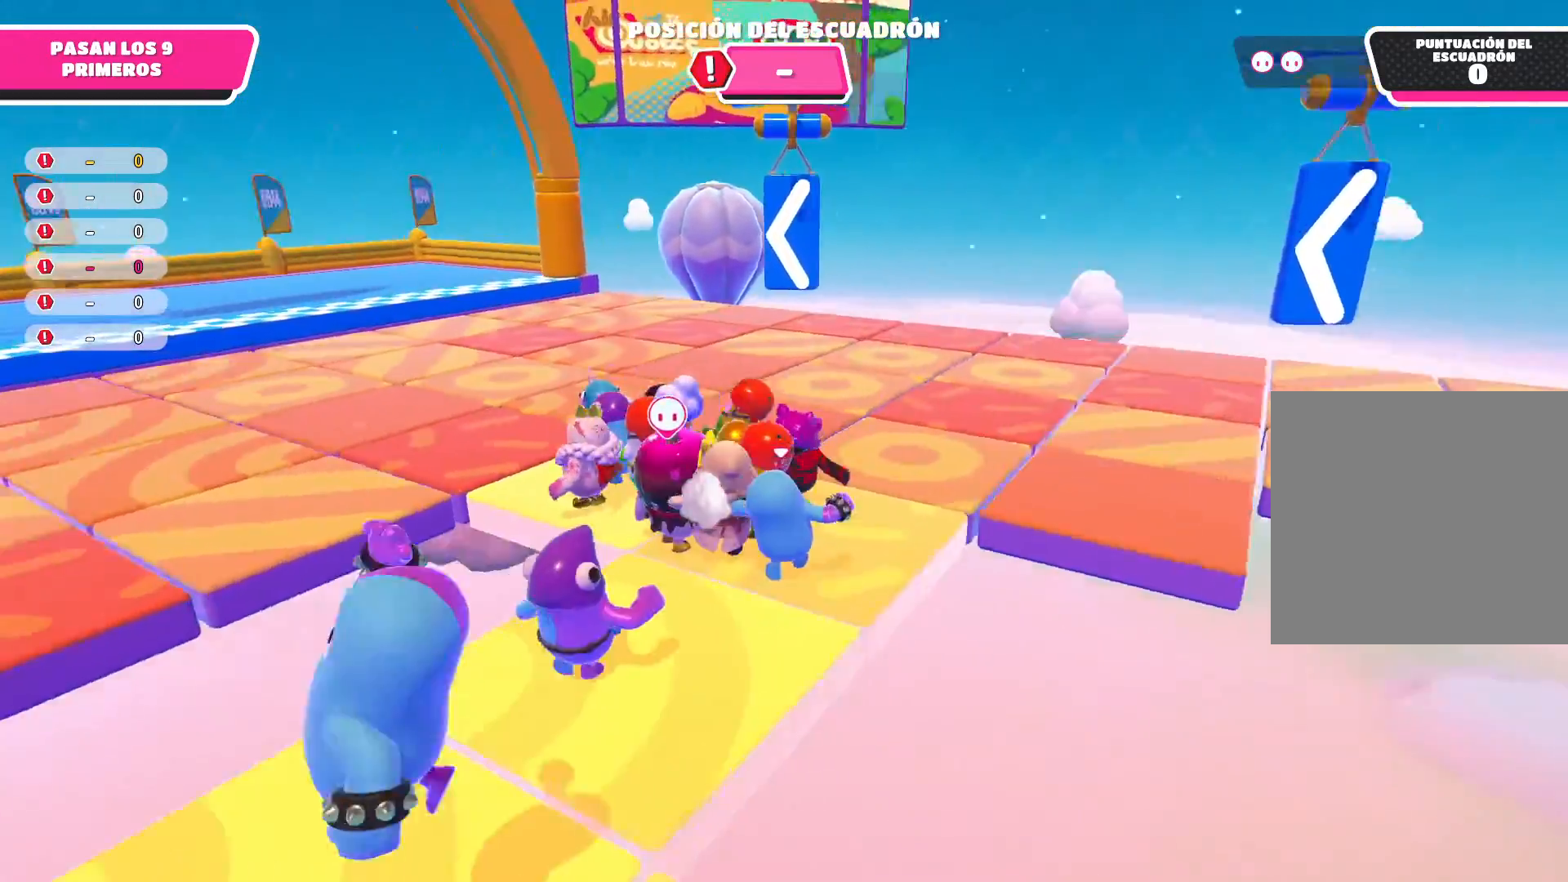
{"buttons": [], "left_stick": "left", "right_stick": "center", "events": [[200, "right_stick", "center"], [234, "left_stick", "center"], [300, "right_stick", "left"], [367, "left_stick", "left"], [501, "right_stick", "center"]]}
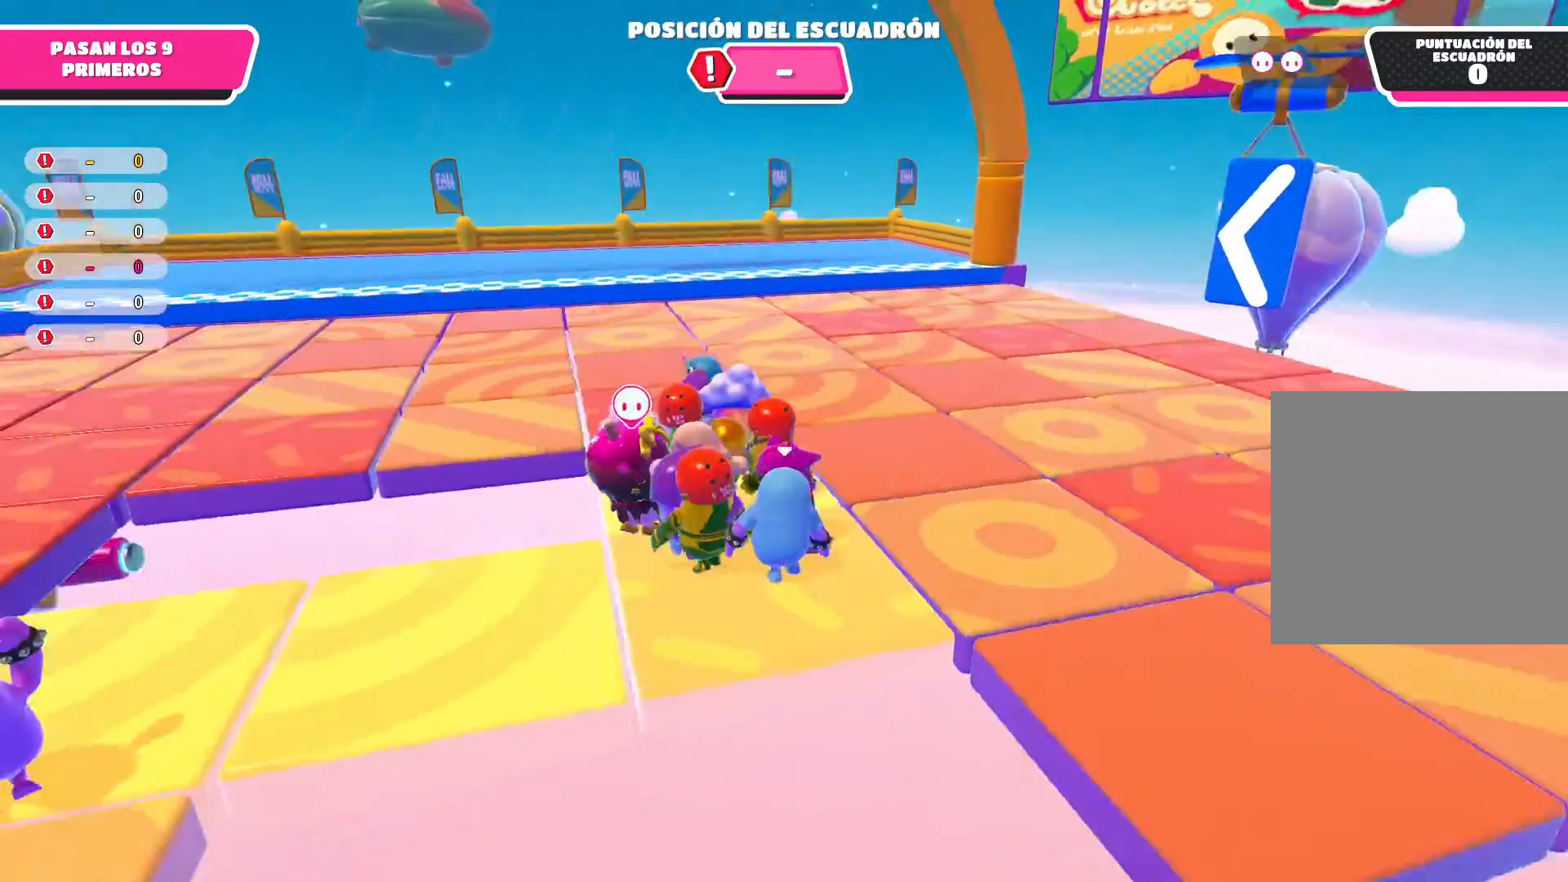
{"buttons": [], "left_stick": "up-right", "right_stick": "center", "events": [[33, "left_stick", "up-left"], [300, "left_stick", "up"], [400, "left_stick", "up-right"]]}
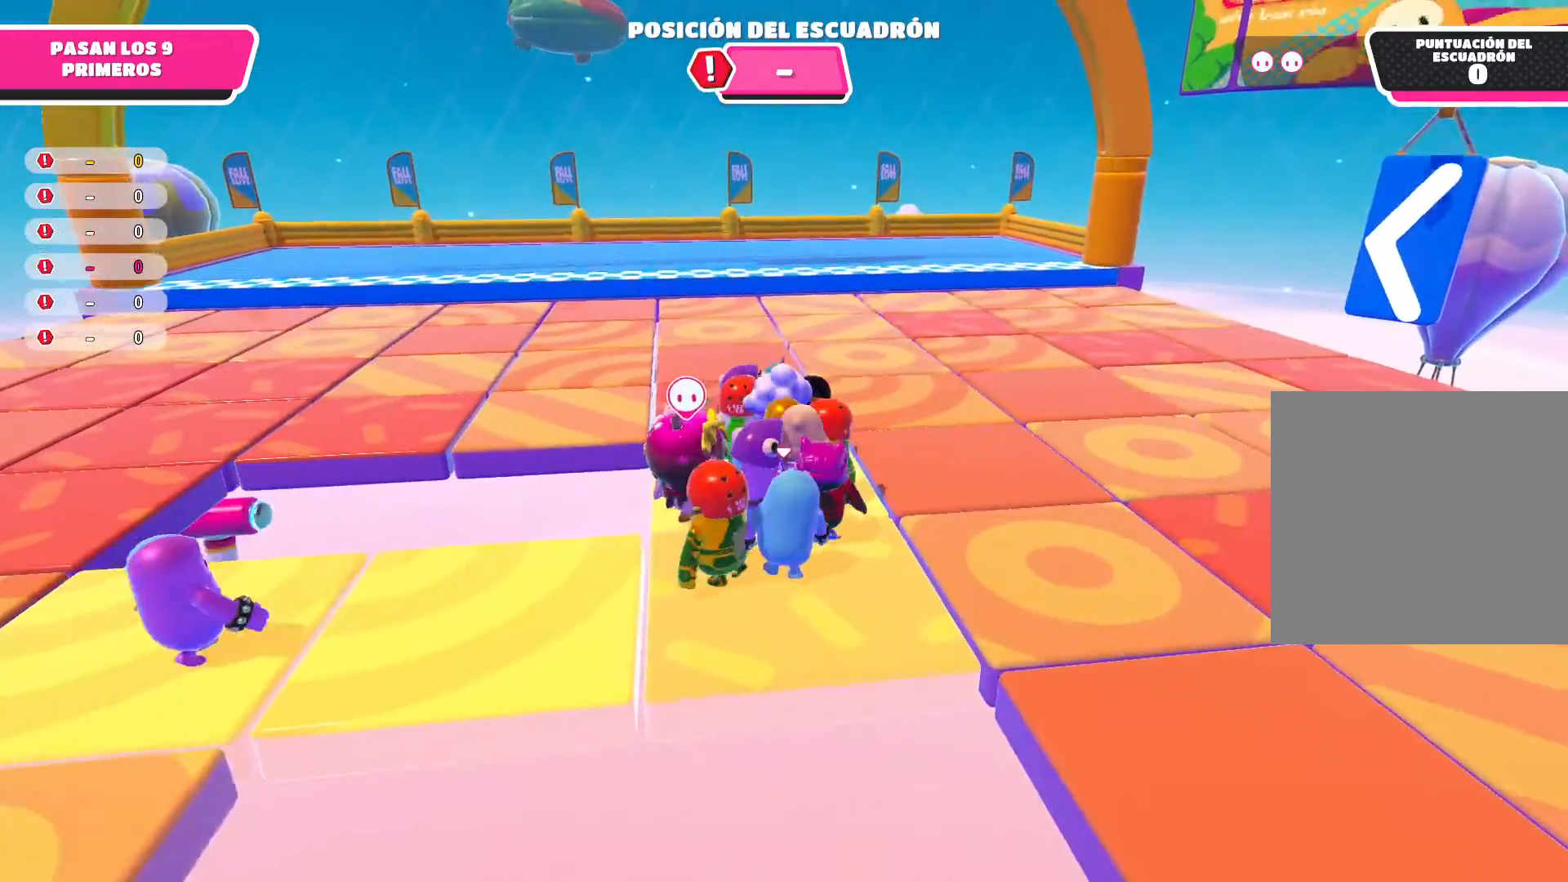
{"buttons": [], "left_stick": "center", "right_stick": "center", "events": [[100, "A", "down"], [167, "left_stick", "up-left"], [400, "A", "up"], [501, "left_stick", "center"]]}
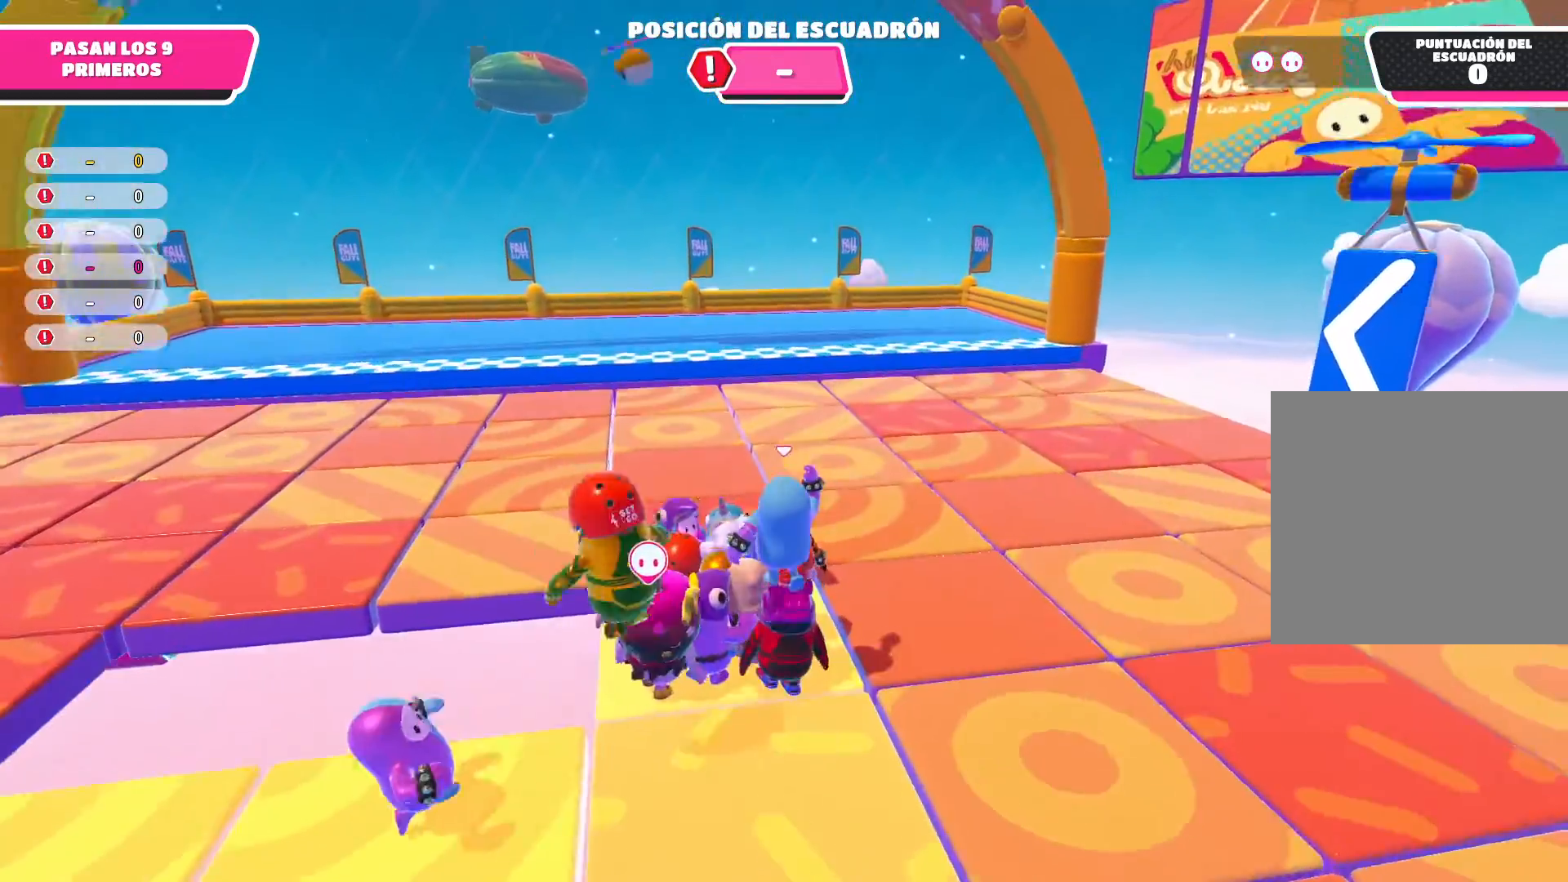
{"buttons": [], "left_stick": "center", "right_stick": "center", "events": [[100, "left_stick", "left"], [133, "right_stick", "left"], [333, "left_stick", "center"], [367, "right_stick", "center"]]}